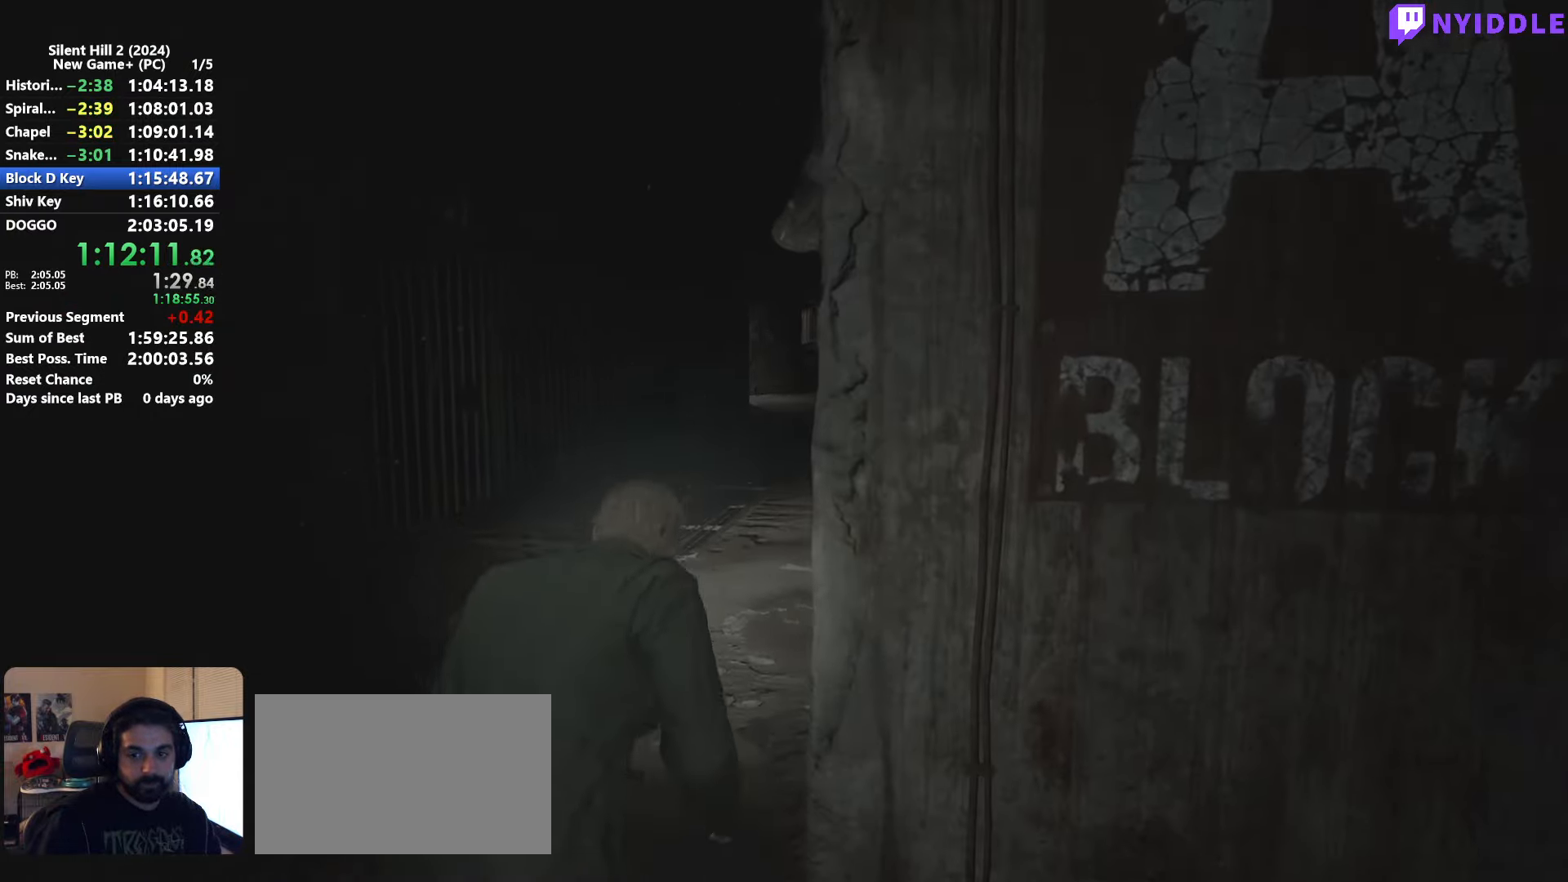
Gameplay with keyboard and mouse; each line is a JSON object with the keys and mouse buttons held at the frame after it. "events" lists presses ("down") and releases ("up") of "1", "2", "3", "4", "5", "a", "alt", "c", "ctrl", "d", "e", "f", "g", "q", "r", "s", "shift", "space", "tab", "v", "w", "x", "z", "mouse_left", "mouse_right", "mouse_mb4", "mouse_wheel_up" and "mouse_wheel_down" between this image and that frame as [ms after this image, input, new state], when the widget could be followed in between. "mouse_left", "mouse_right", "mouse_mb4", "mouse_wheel_up", "mouse_wheel_down" = the "left", "right", "mb4", "wheel_up", "wheel_down" buttons of the "mouse" list. No other keys are recorded. Not read: mouse_move.
{"keys": ["shift", "w"], "mouse": [], "events": []}
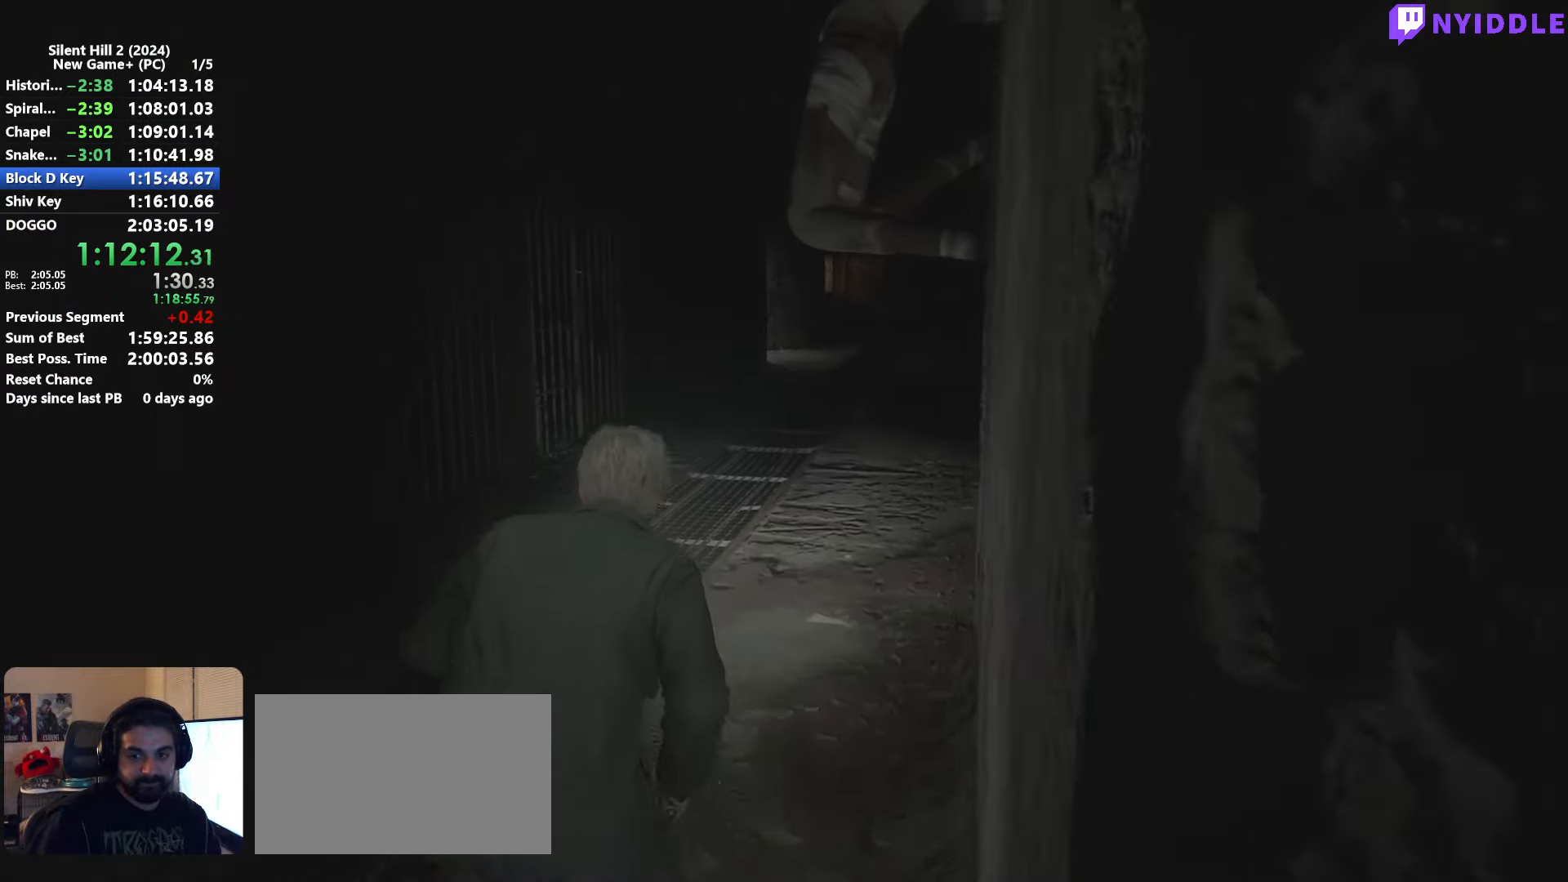
{"keys": ["shift", "w"], "mouse": [], "events": []}
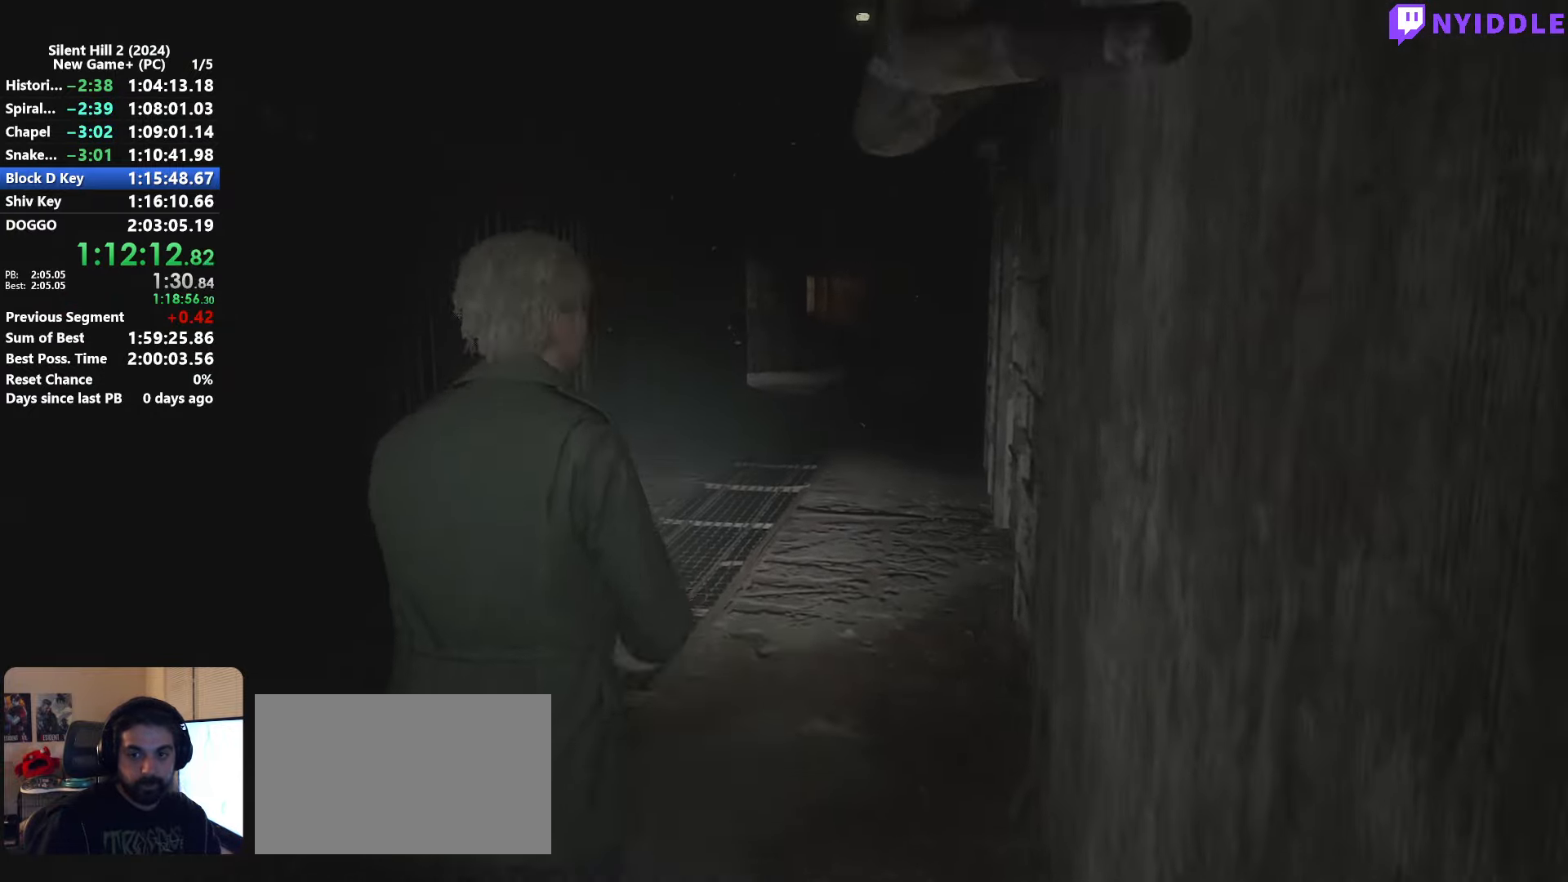
{"keys": ["shift", "w"], "mouse": [], "events": []}
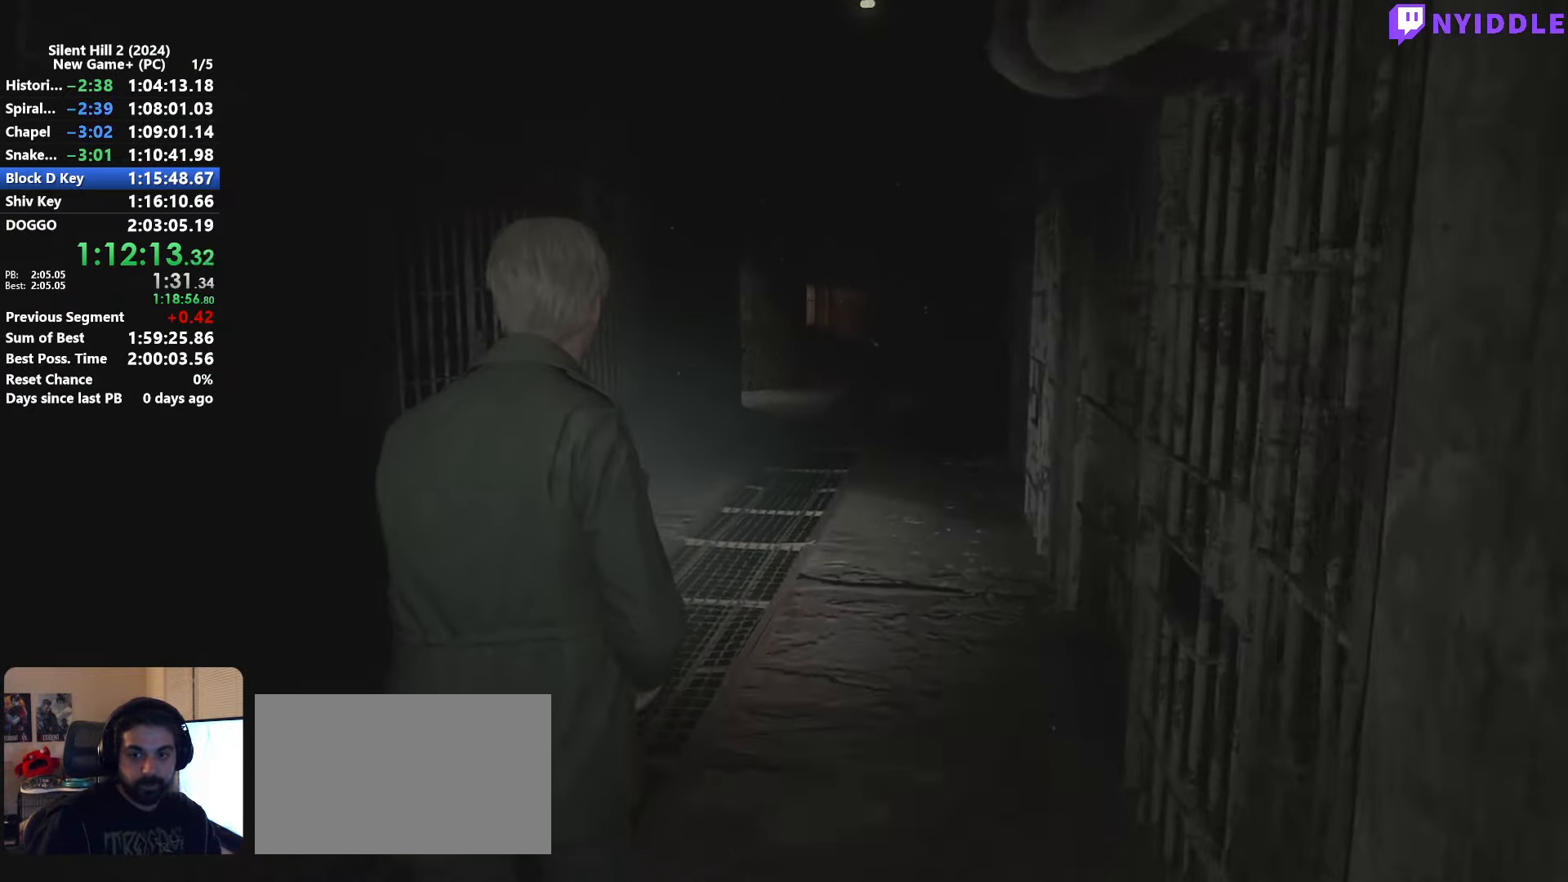
{"keys": ["shift", "w"], "mouse": [], "events": []}
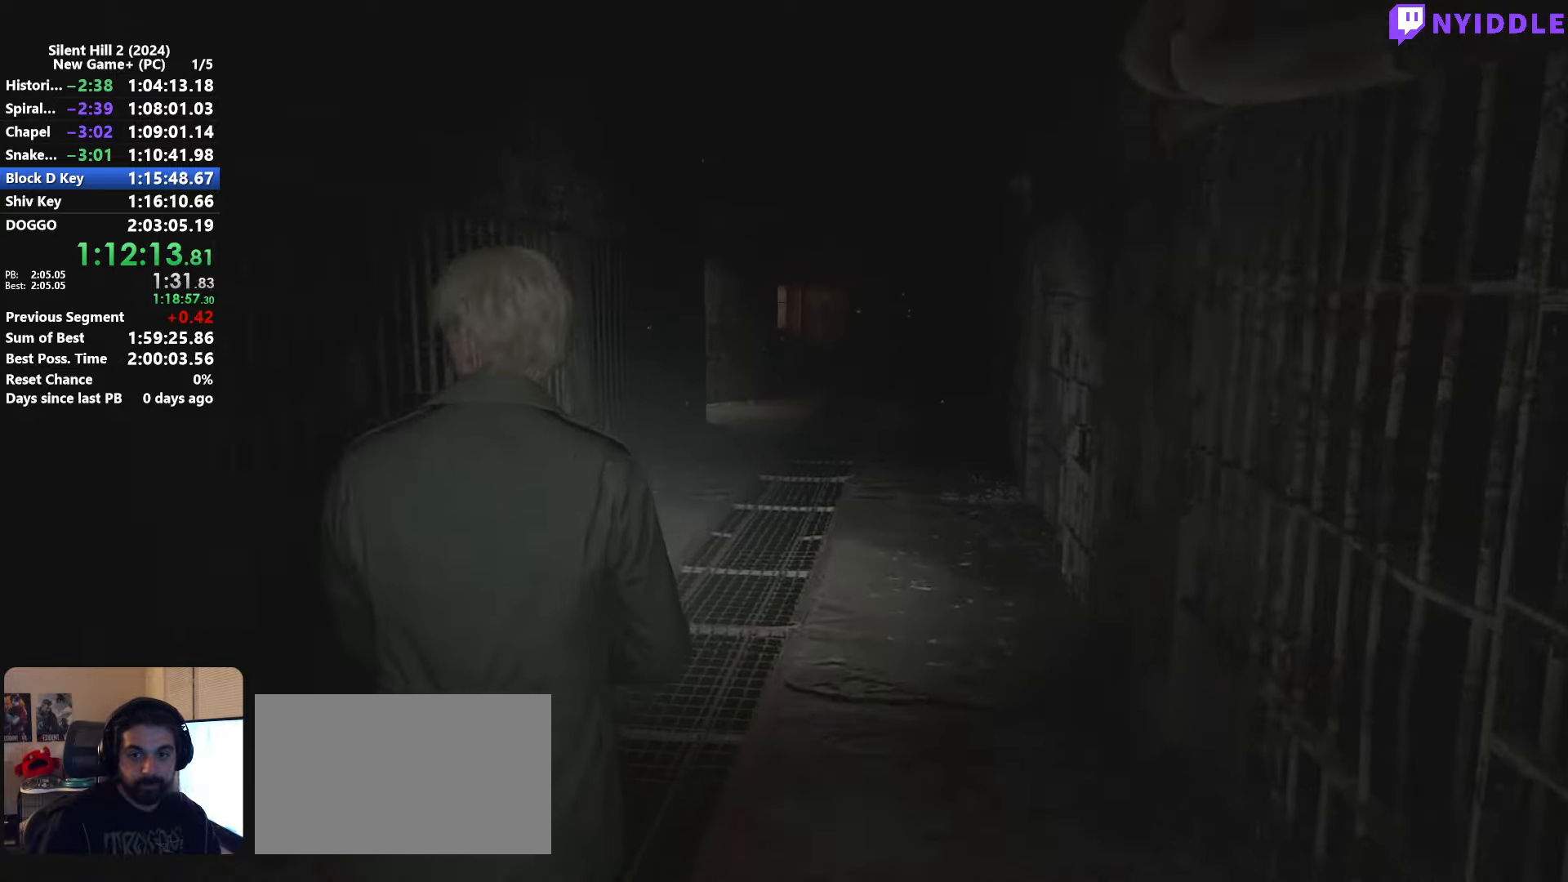
{"keys": ["shift", "w"], "mouse": [], "events": []}
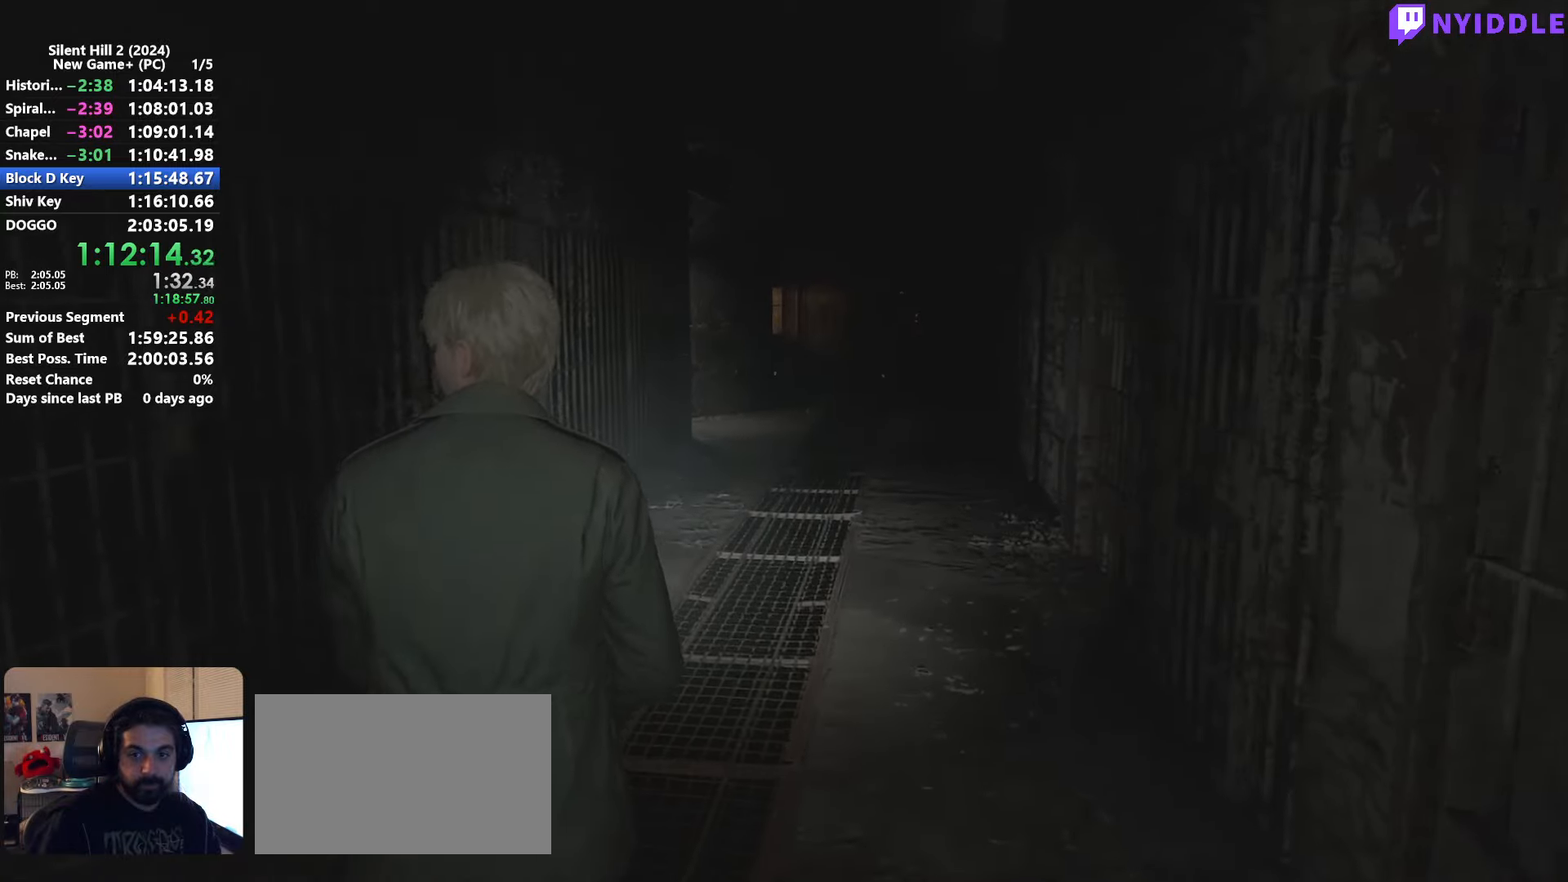
{"keys": ["shift", "w"], "mouse": [], "events": []}
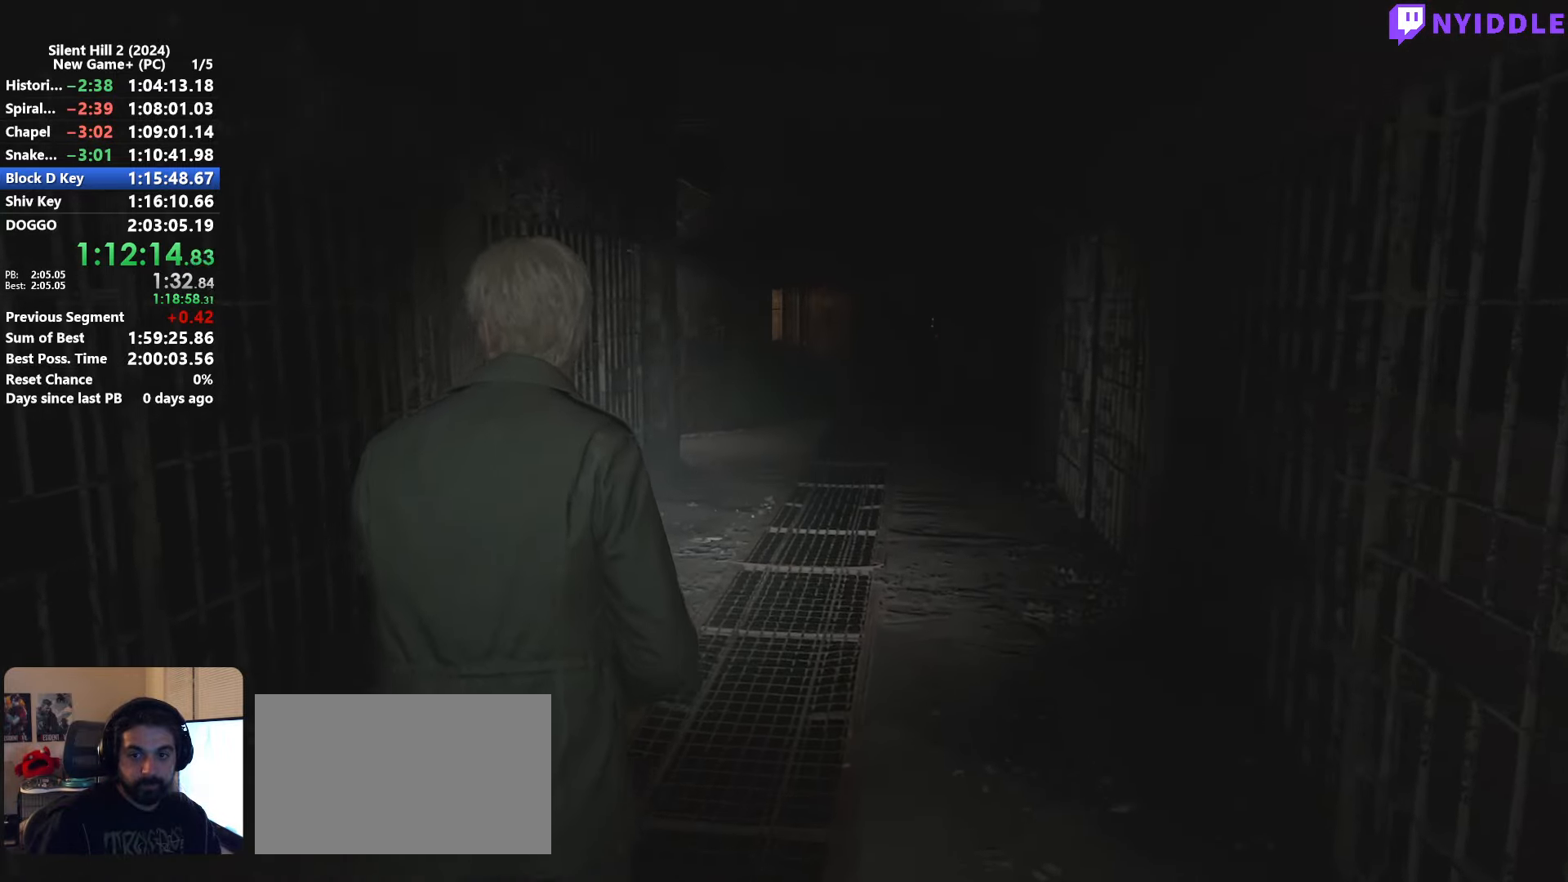
{"keys": ["shift", "w"], "mouse": [], "events": []}
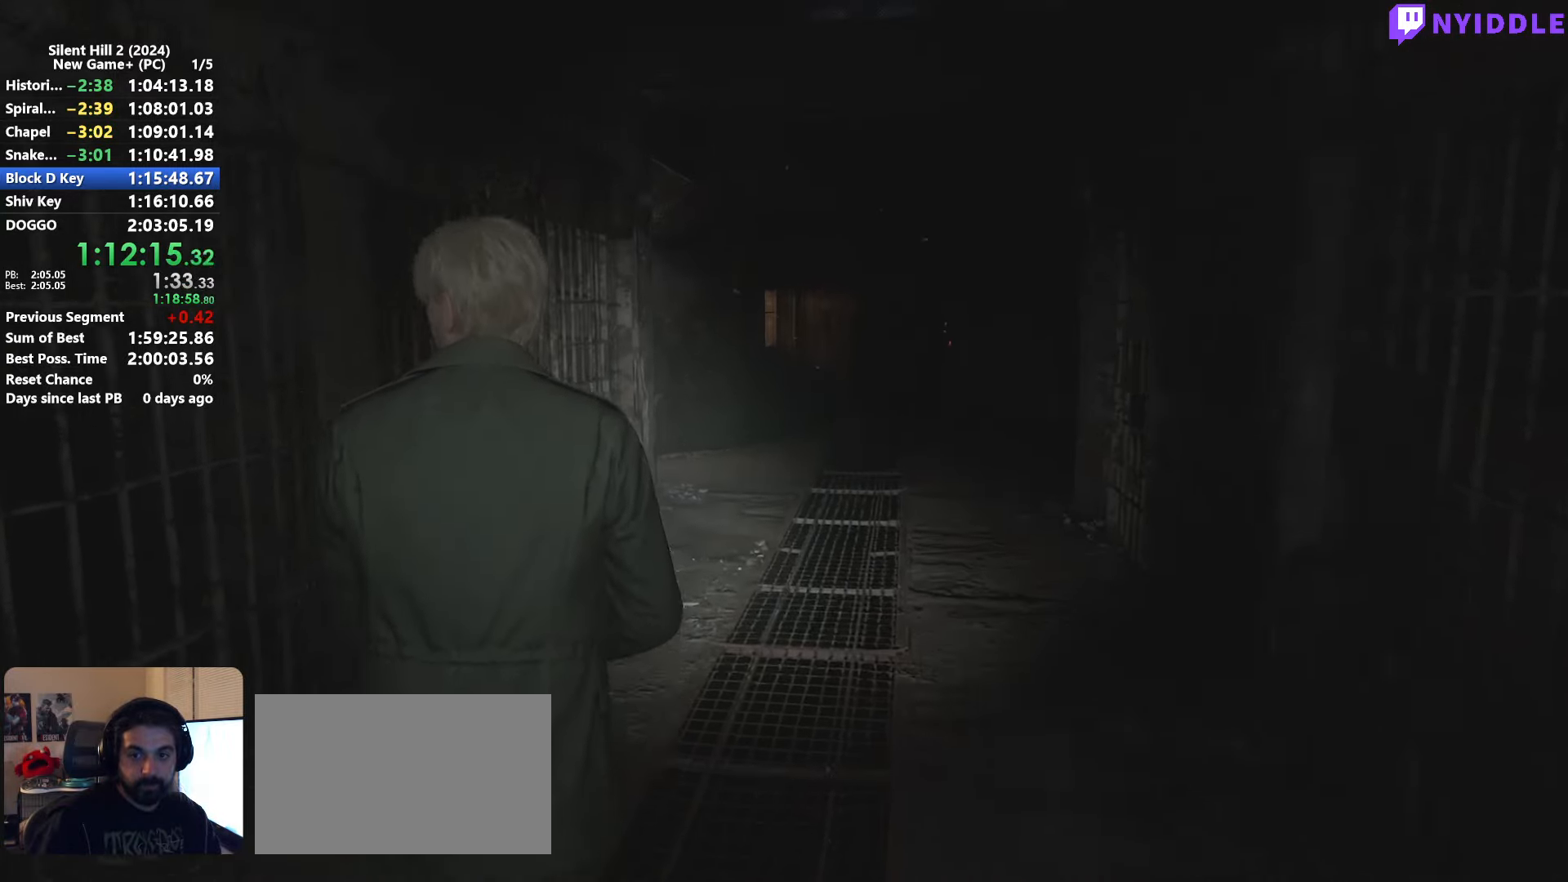
{"keys": ["shift", "w"], "mouse": [], "events": [[183, "space", "down"], [366, "space", "up"]]}
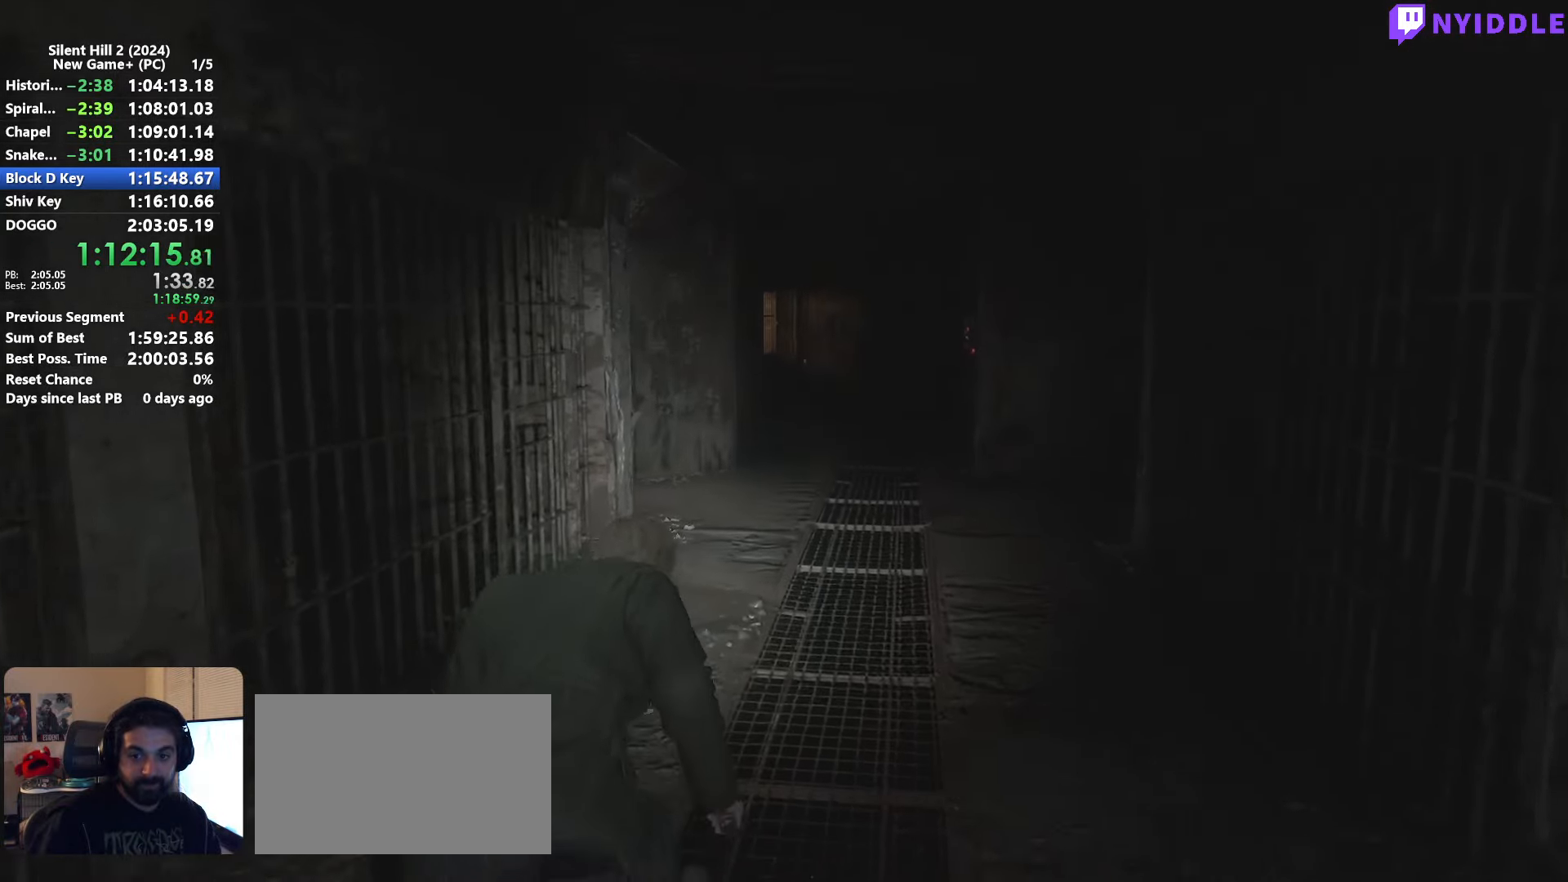
{"keys": ["shift", "space", "w"], "mouse": [], "events": [[483, "space", "down"]]}
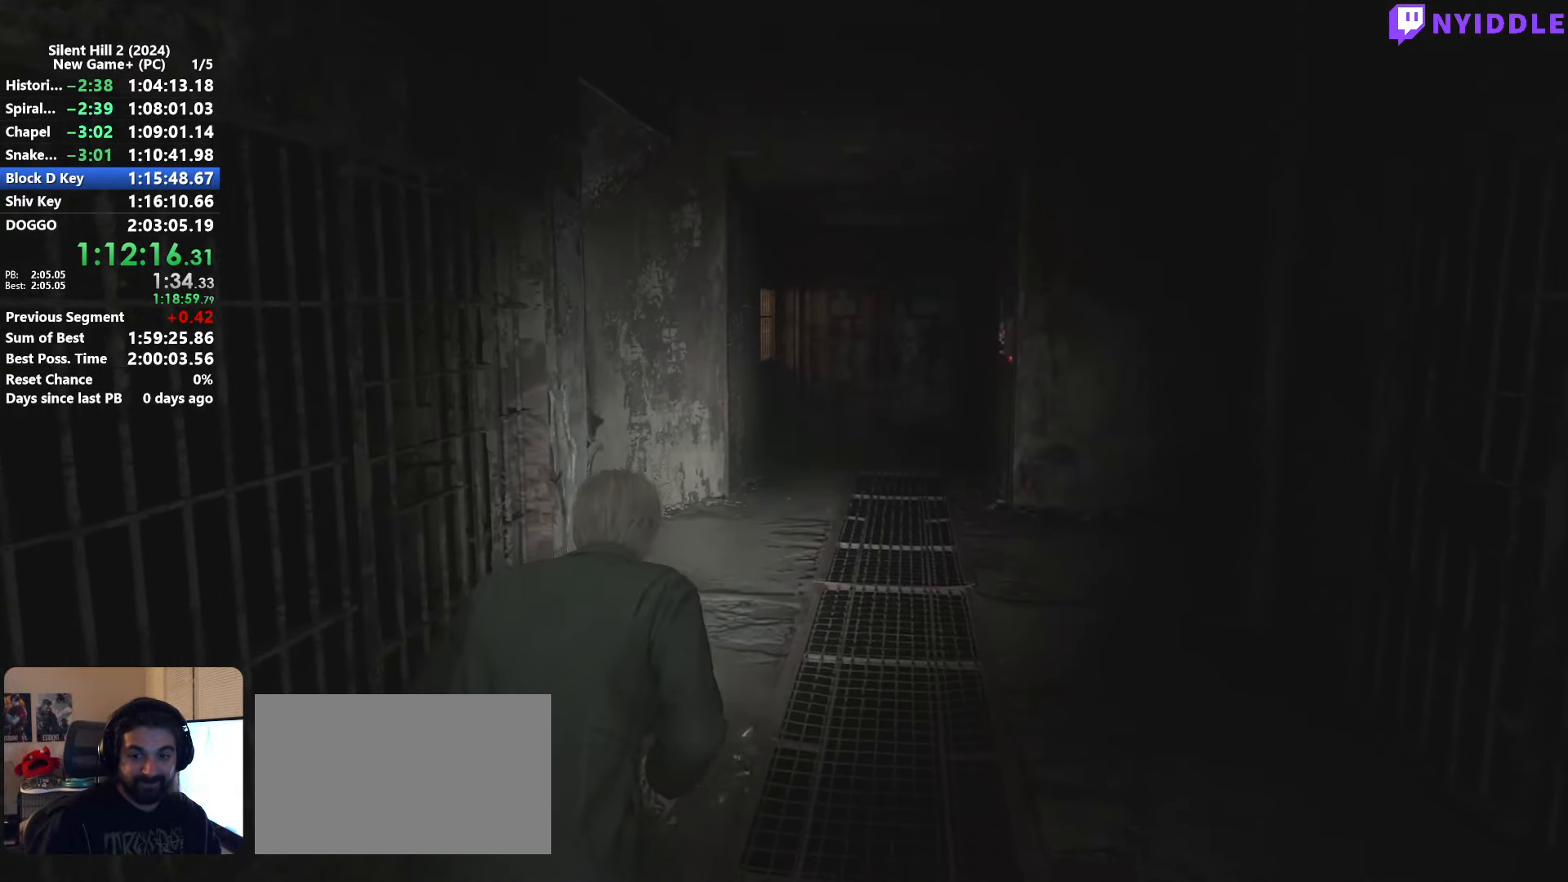
{"keys": ["shift", "w"], "mouse": [], "events": [[16, "space", "up"], [116, "space", "down"], [216, "space", "up"], [250, "space", "down"], [350, "space", "up"], [400, "space", "down"], [500, "space", "up"]]}
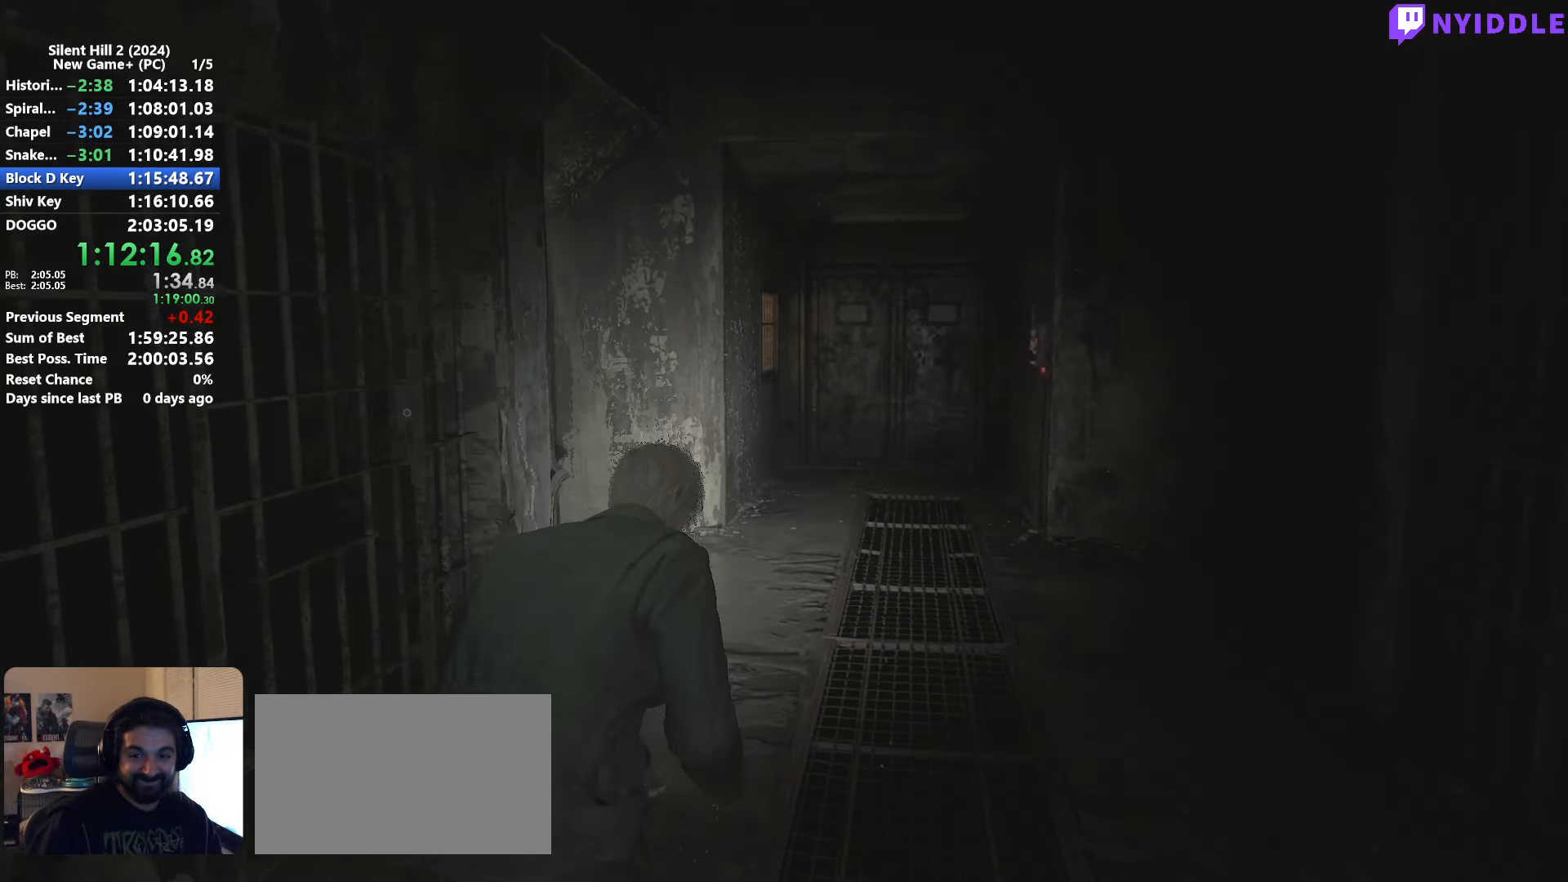
{"keys": ["shift", "w"], "mouse": [], "events": [[33, "space", "down"], [83, "space", "up"]]}
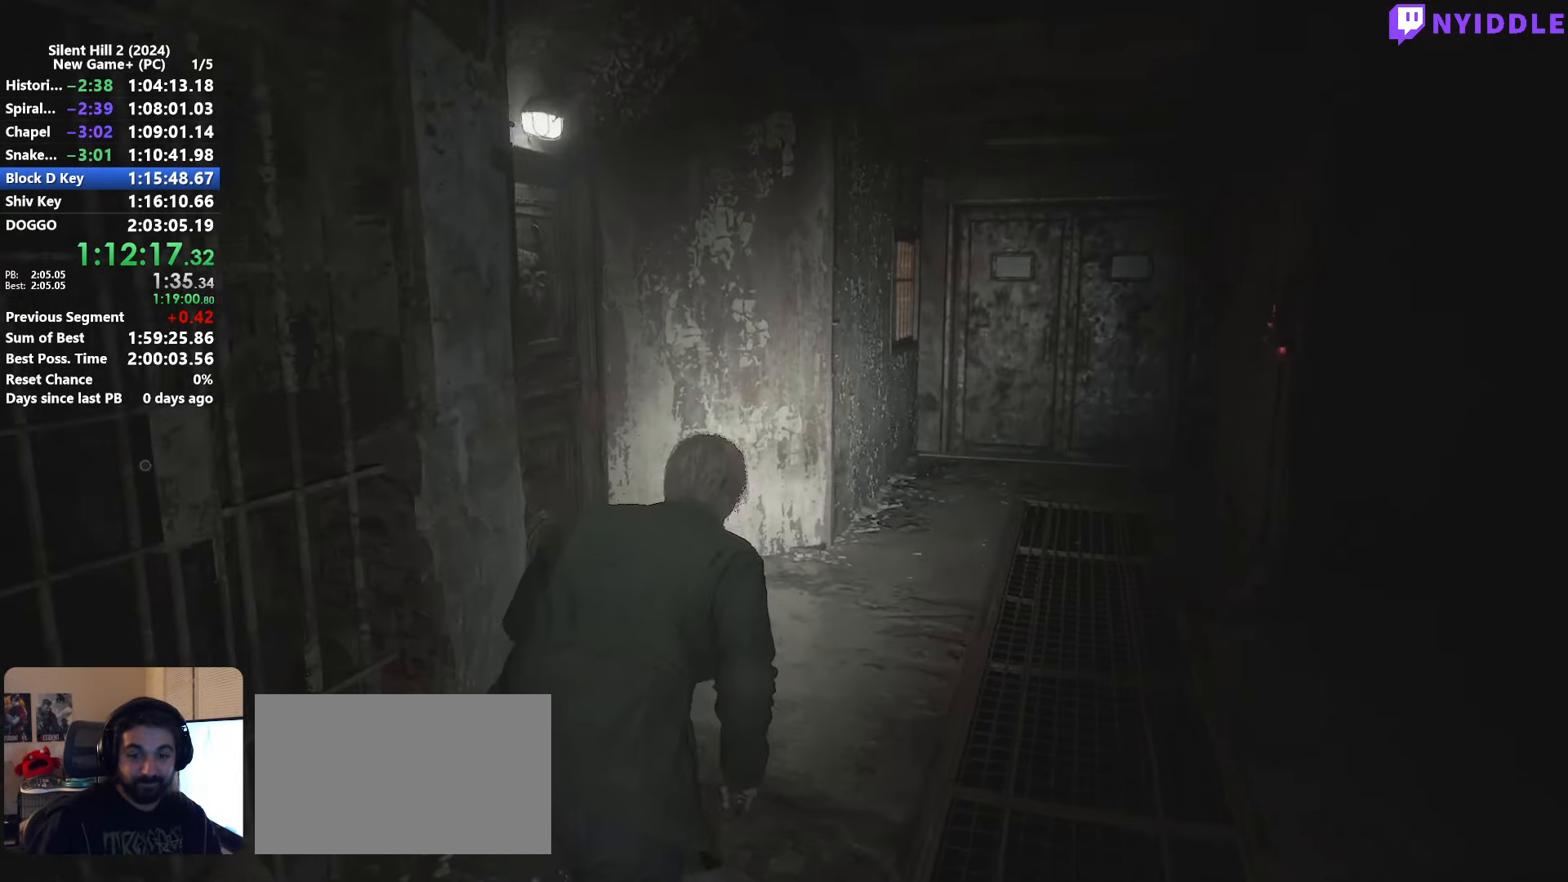
{"keys": ["shift", "w"], "mouse": [], "events": []}
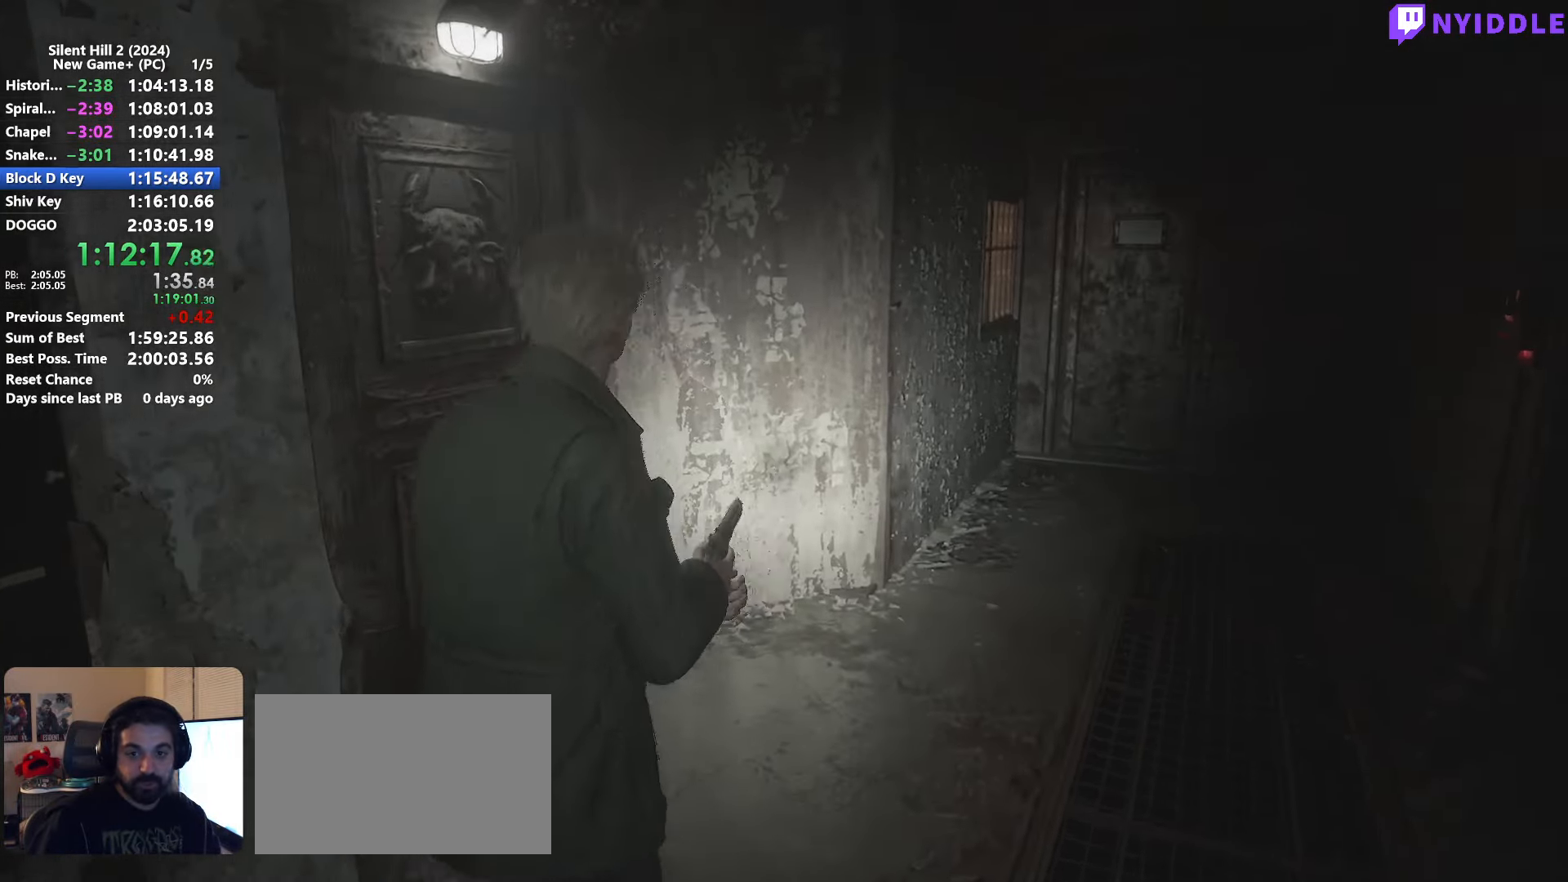
{"keys": ["shift", "w"], "mouse": [], "events": []}
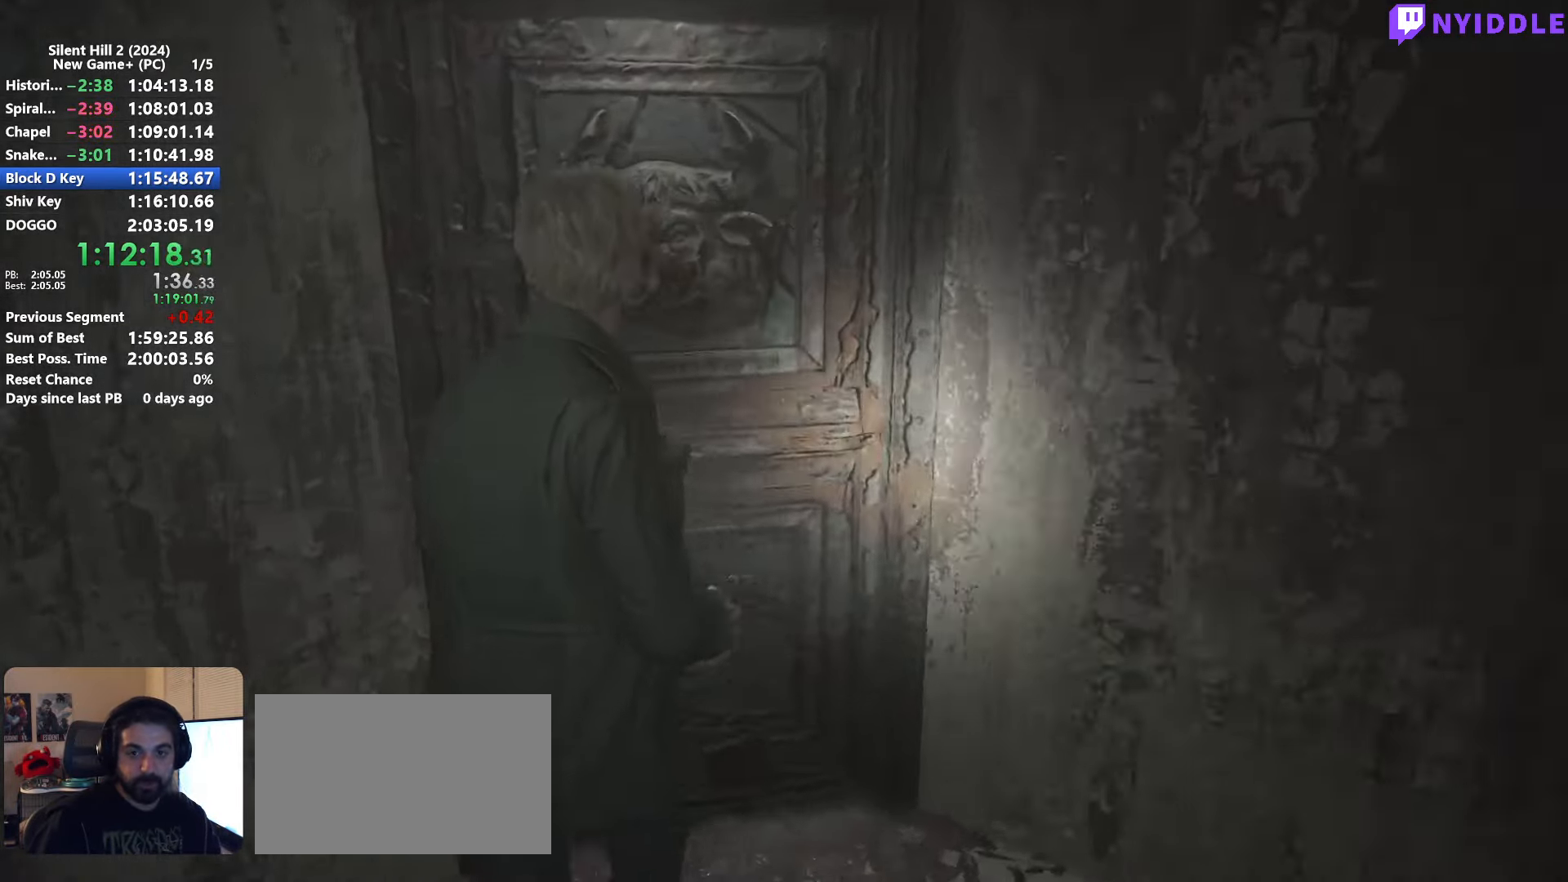
{"keys": ["shift", "w"], "mouse": [], "events": []}
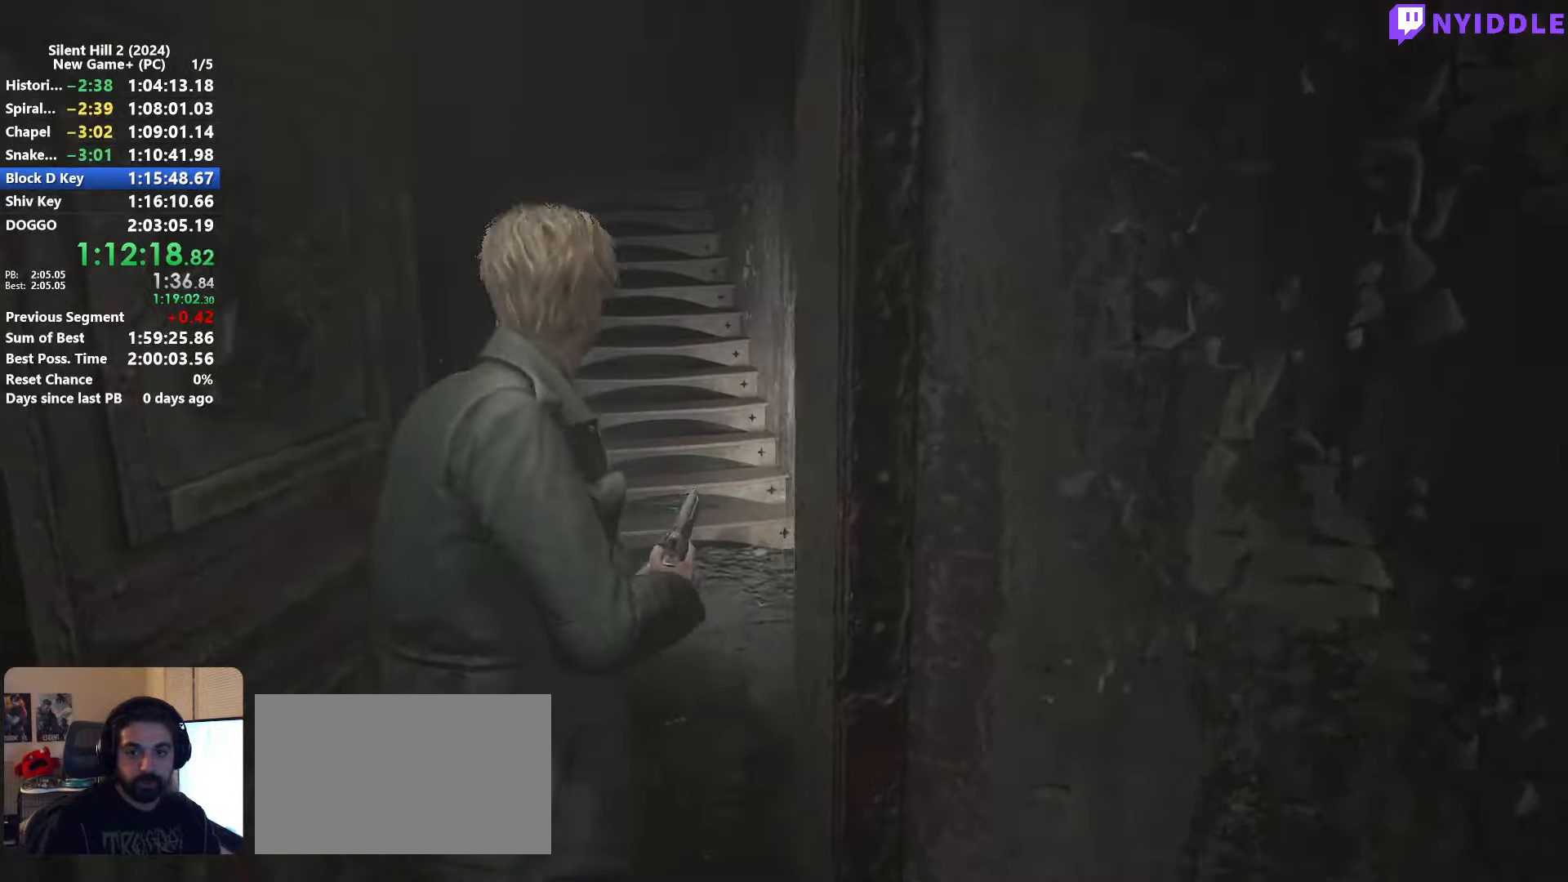
{"keys": ["shift", "w"], "mouse": [], "events": []}
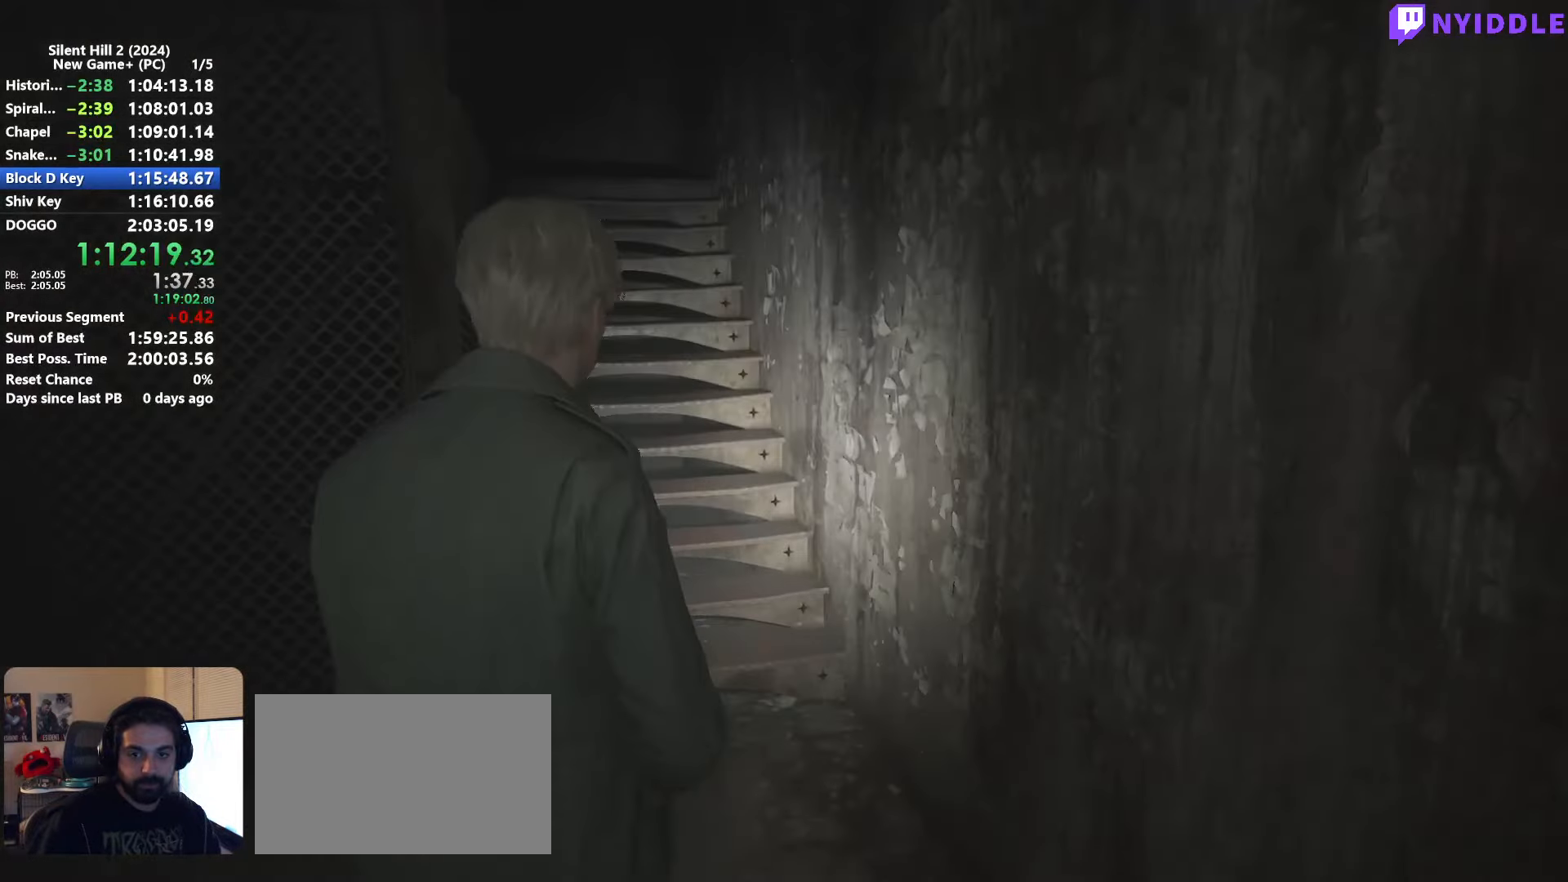
{"keys": ["shift", "w"], "mouse": [], "events": []}
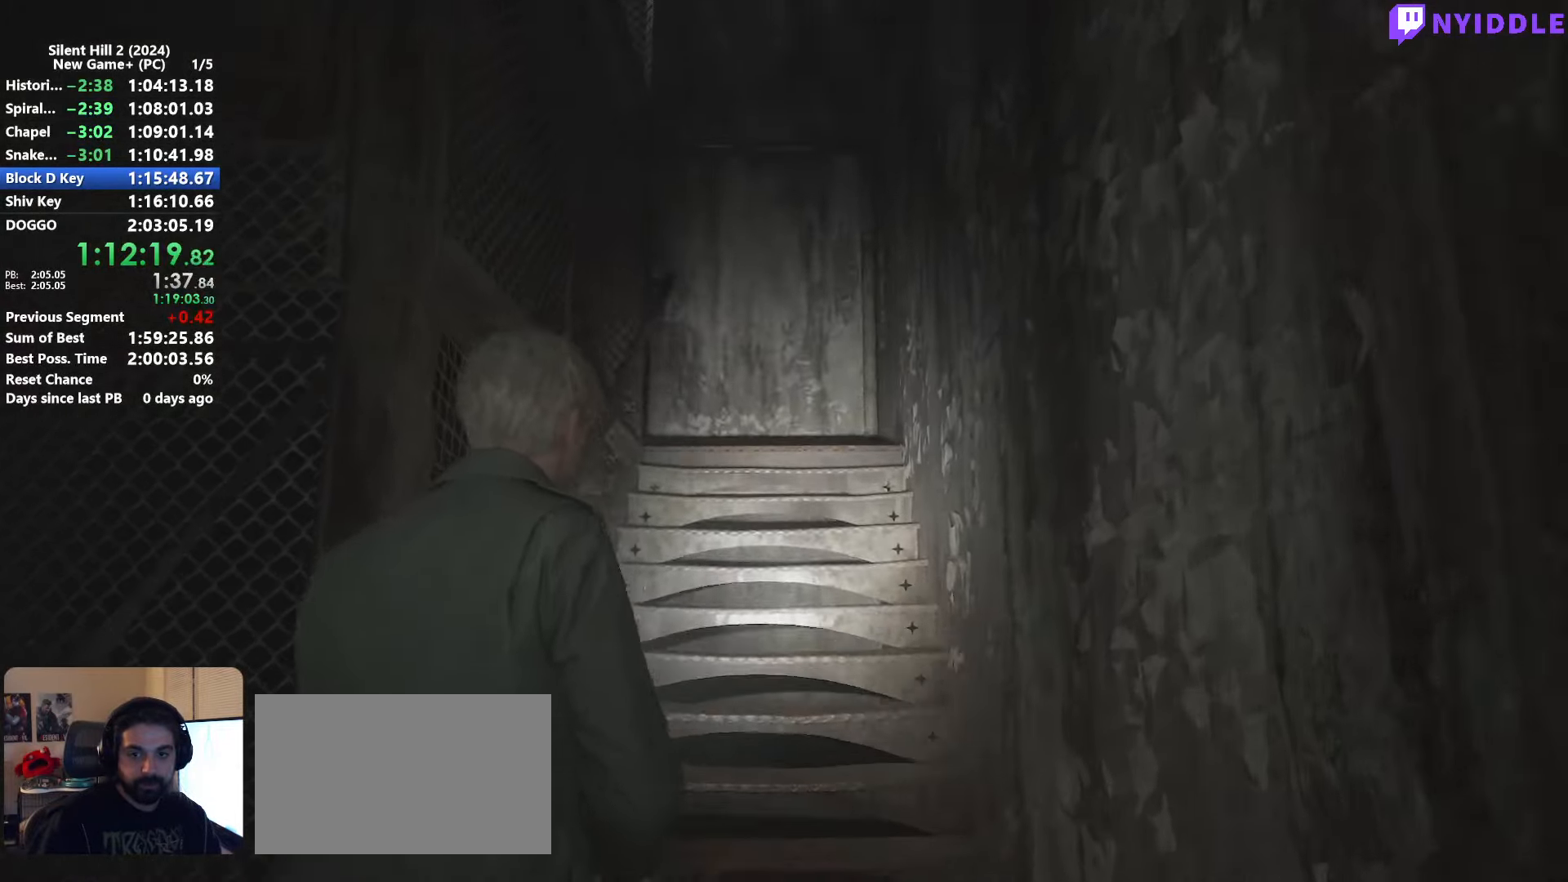
{"keys": ["shift", "w"], "mouse": [], "events": [[33, "space", "down"], [133, "space", "up"]]}
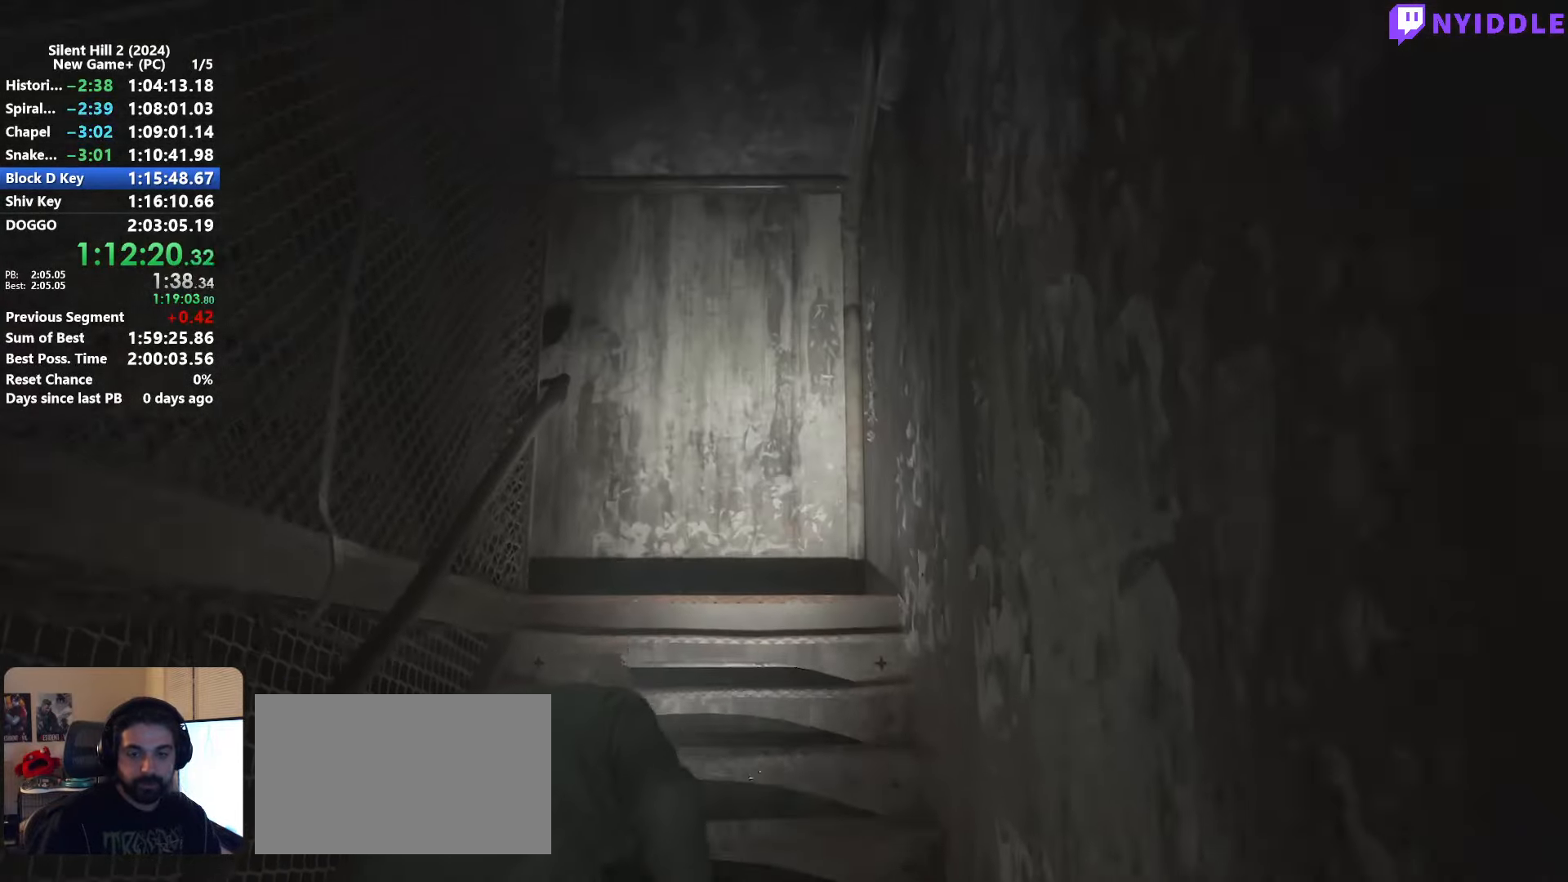
{"keys": ["shift", "w"], "mouse": [], "events": []}
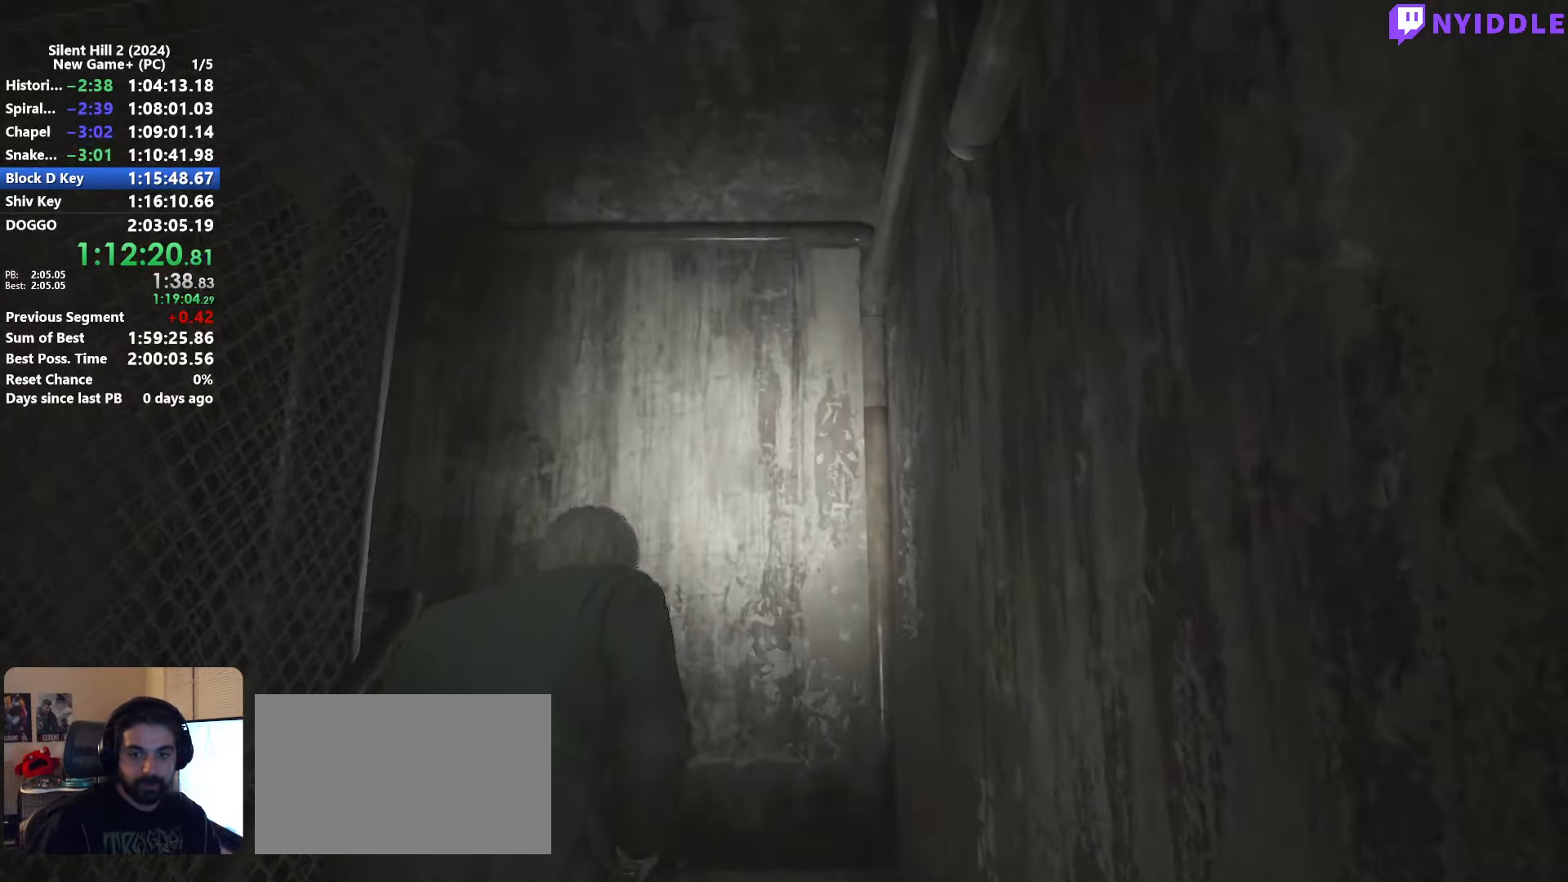
{"keys": ["shift", "w"], "mouse": [], "events": []}
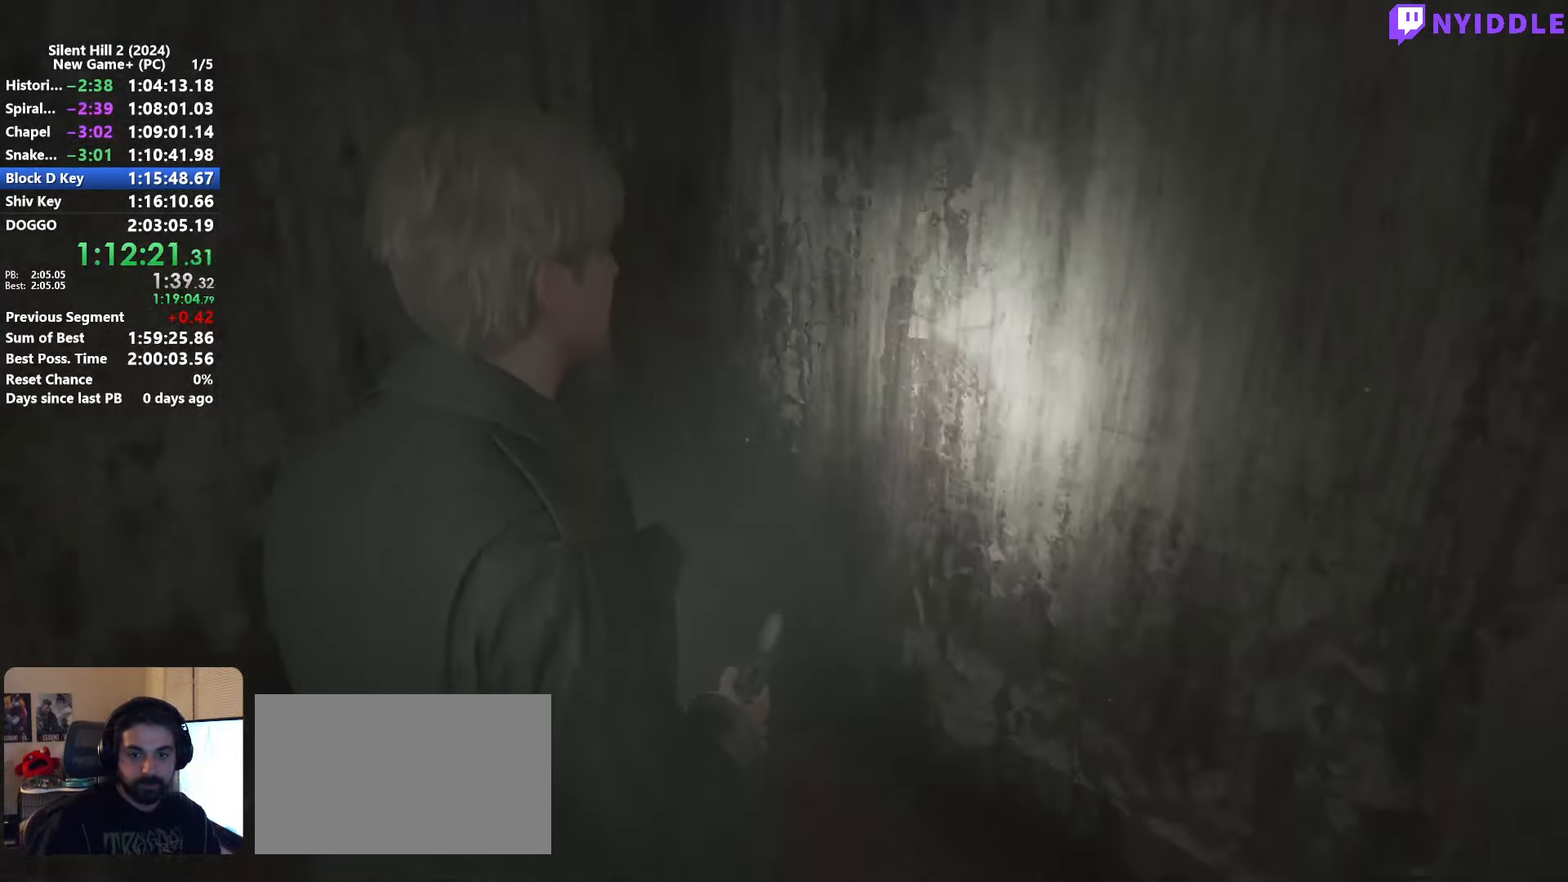
{"keys": ["shift", "w"], "mouse": [], "events": []}
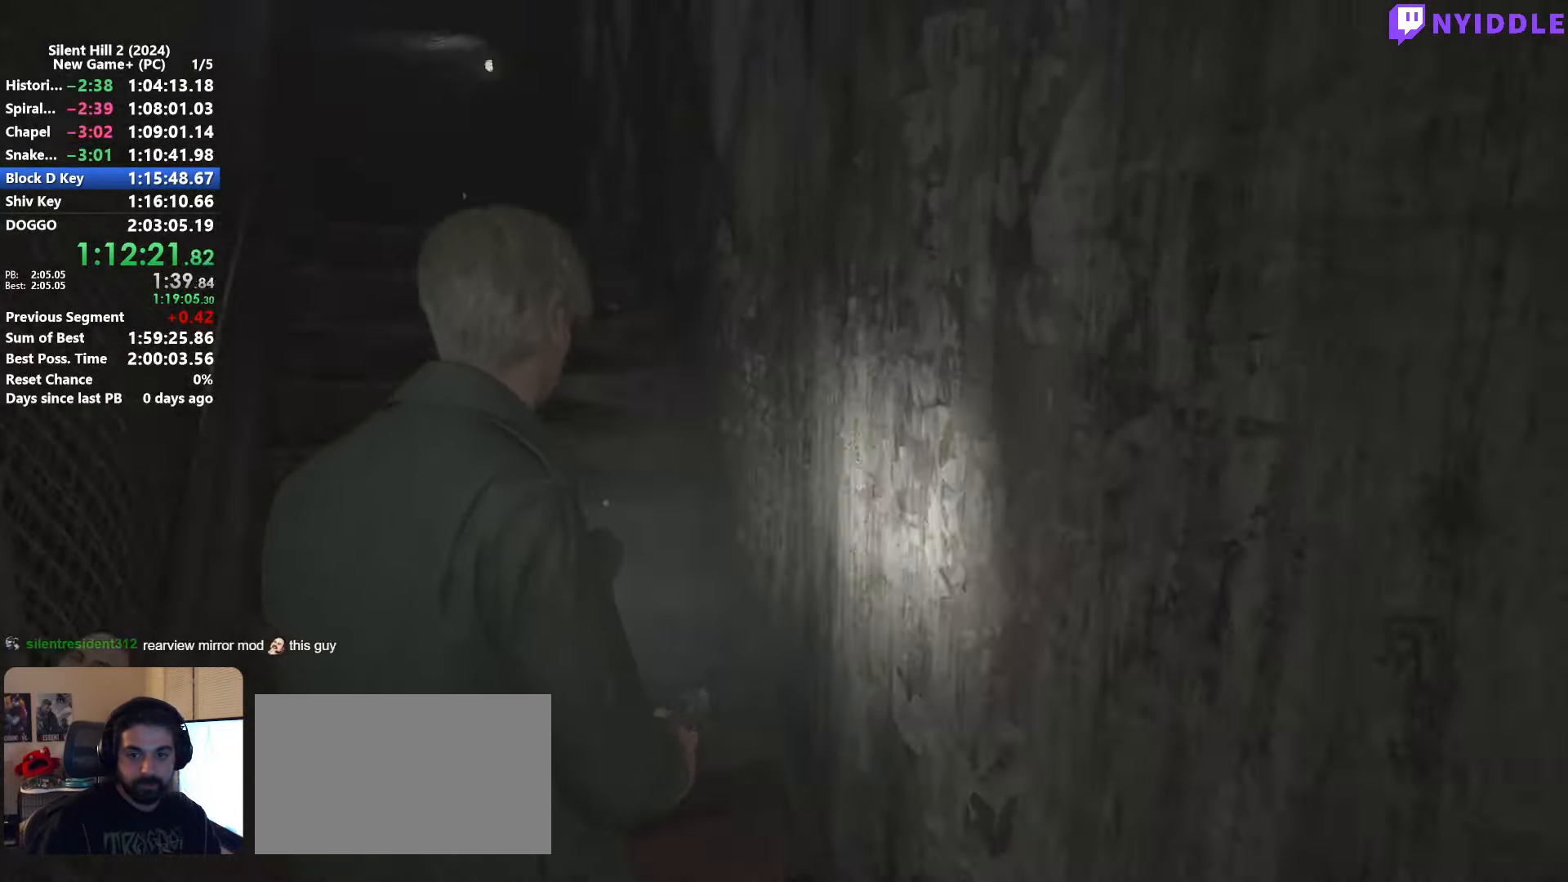
{"keys": ["shift", "w"], "mouse": [], "events": [[100, "space", "down"], [150, "space", "up"]]}
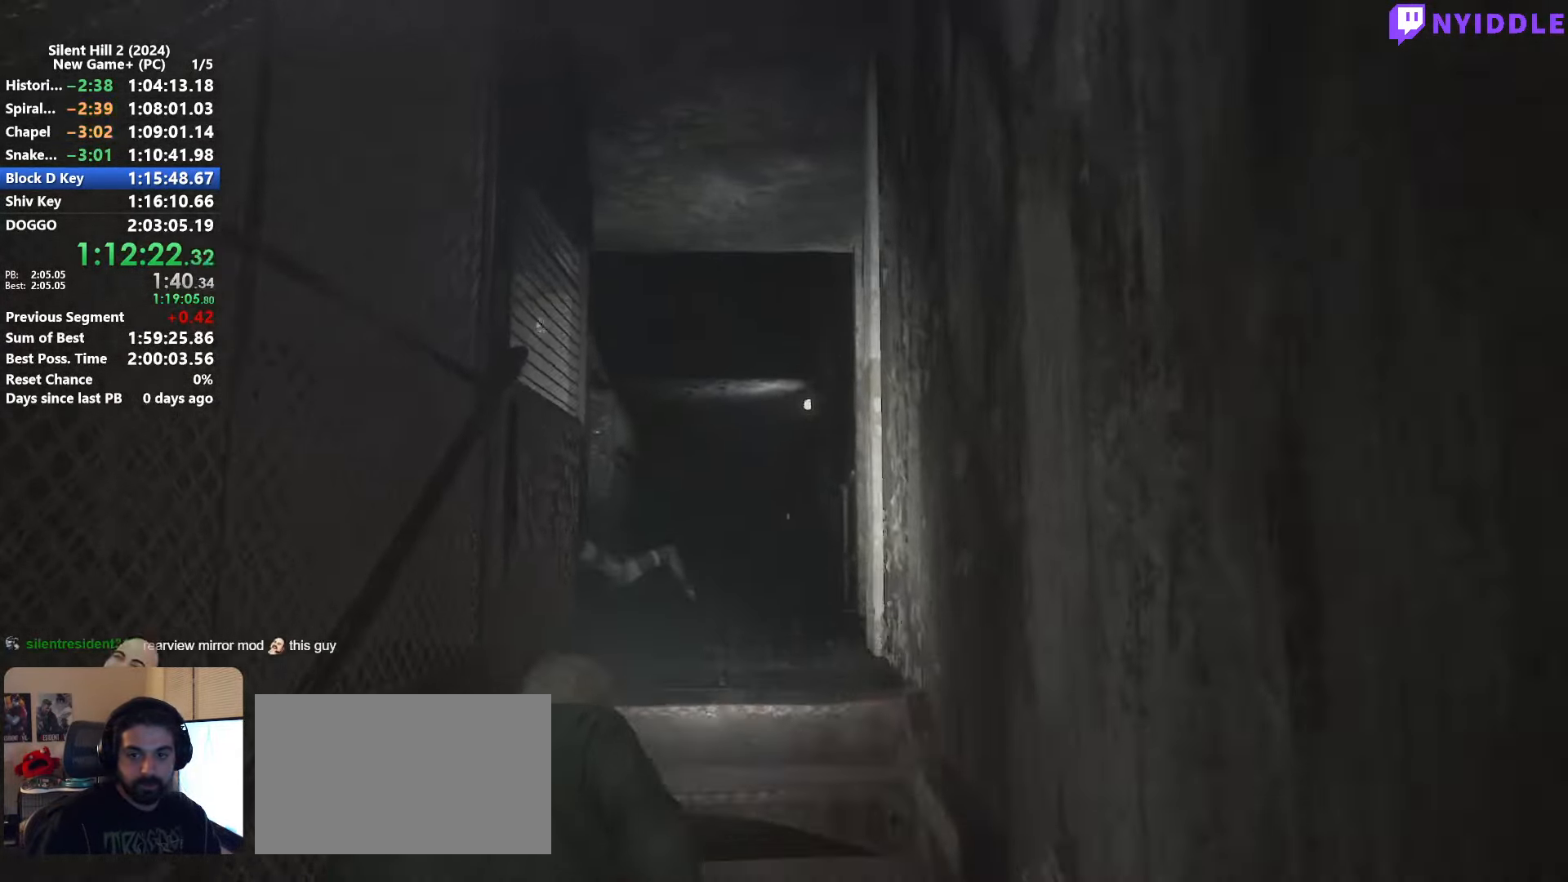
{"keys": ["shift", "w"], "mouse": [], "events": []}
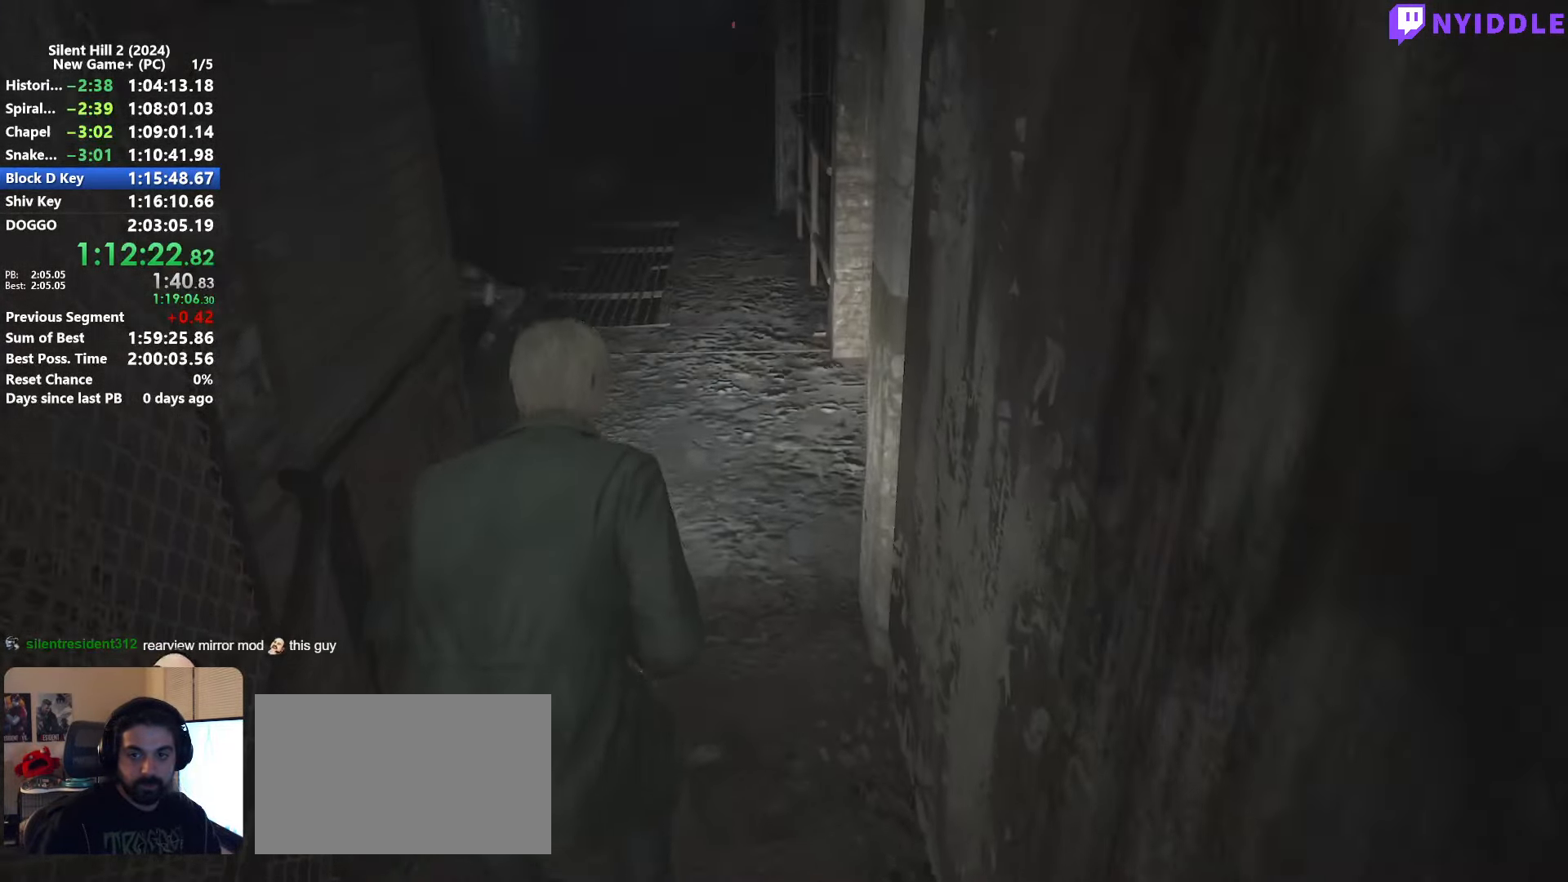
{"keys": ["shift", "w"], "mouse": [], "events": []}
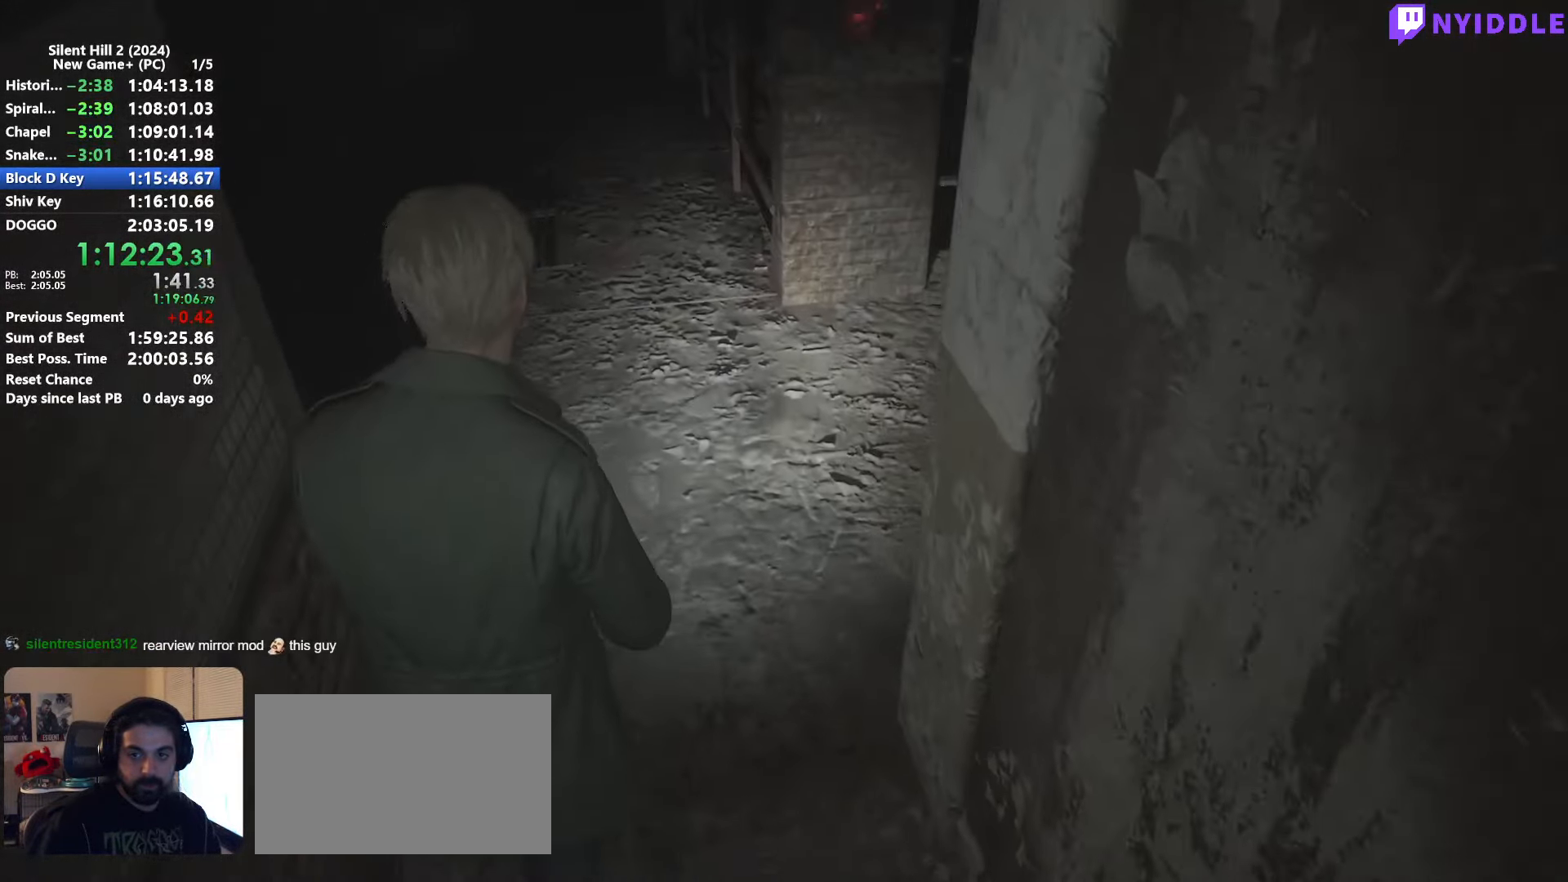
{"keys": ["shift", "w"], "mouse": [], "events": []}
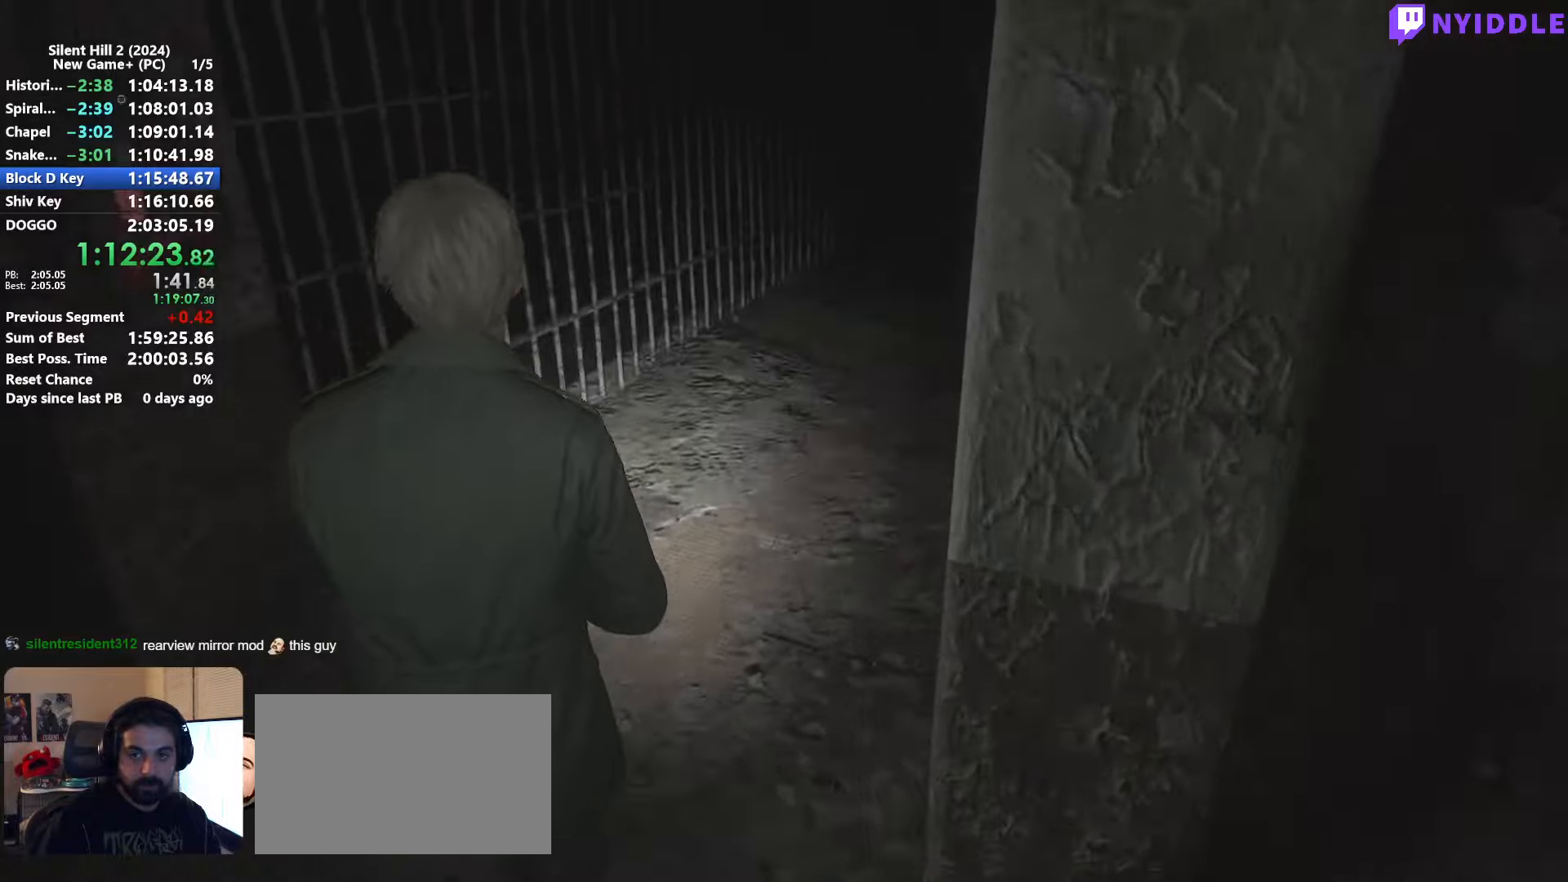
{"keys": ["shift", "w"], "mouse": [], "events": []}
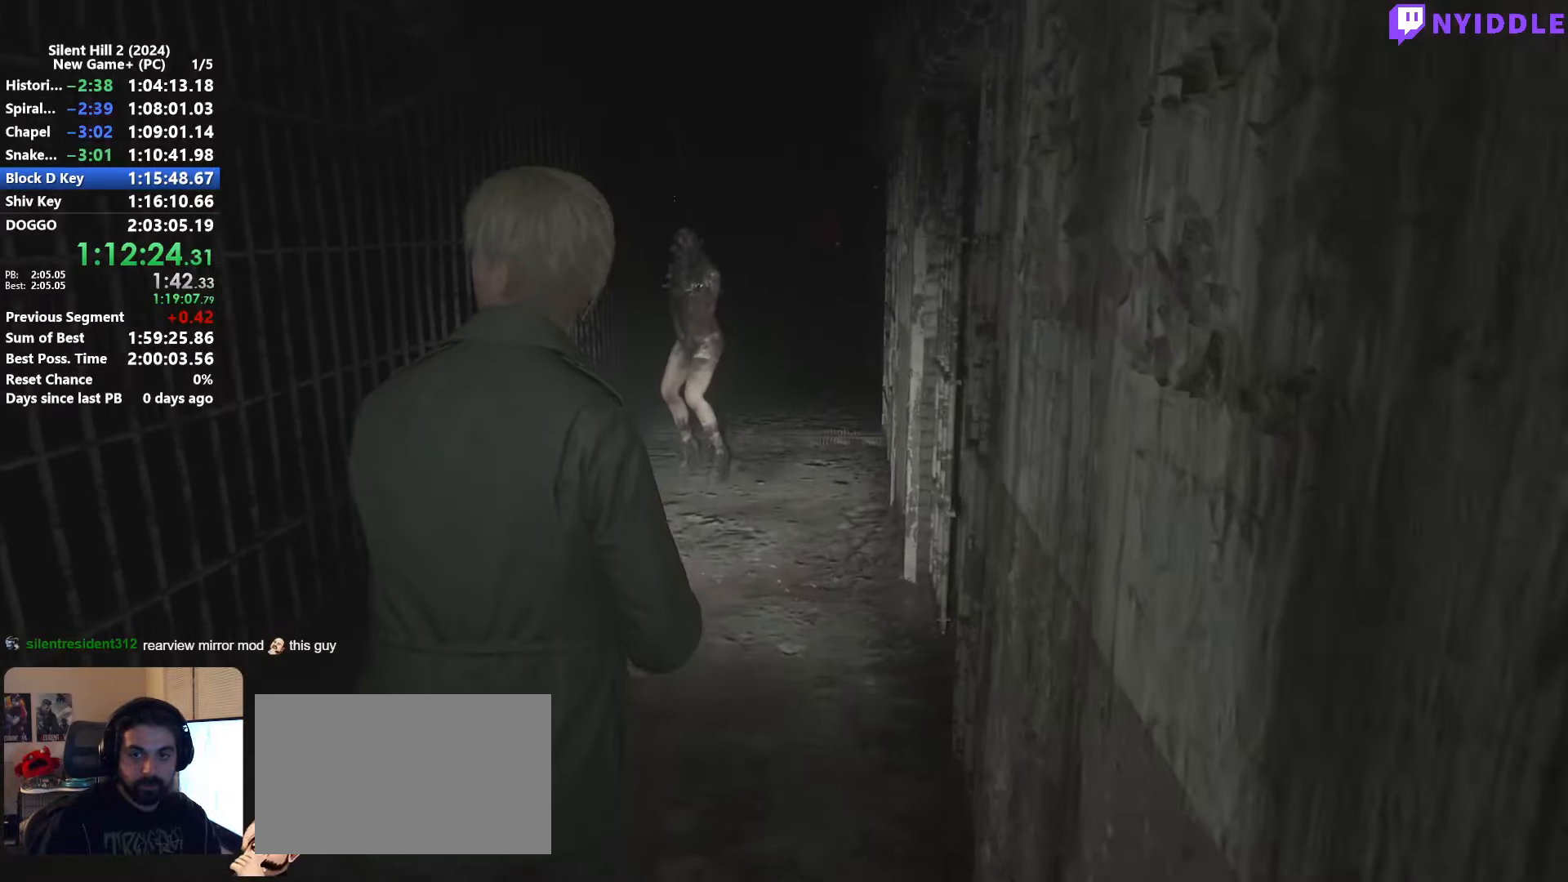
{"keys": ["shift", "w"], "mouse": [], "events": []}
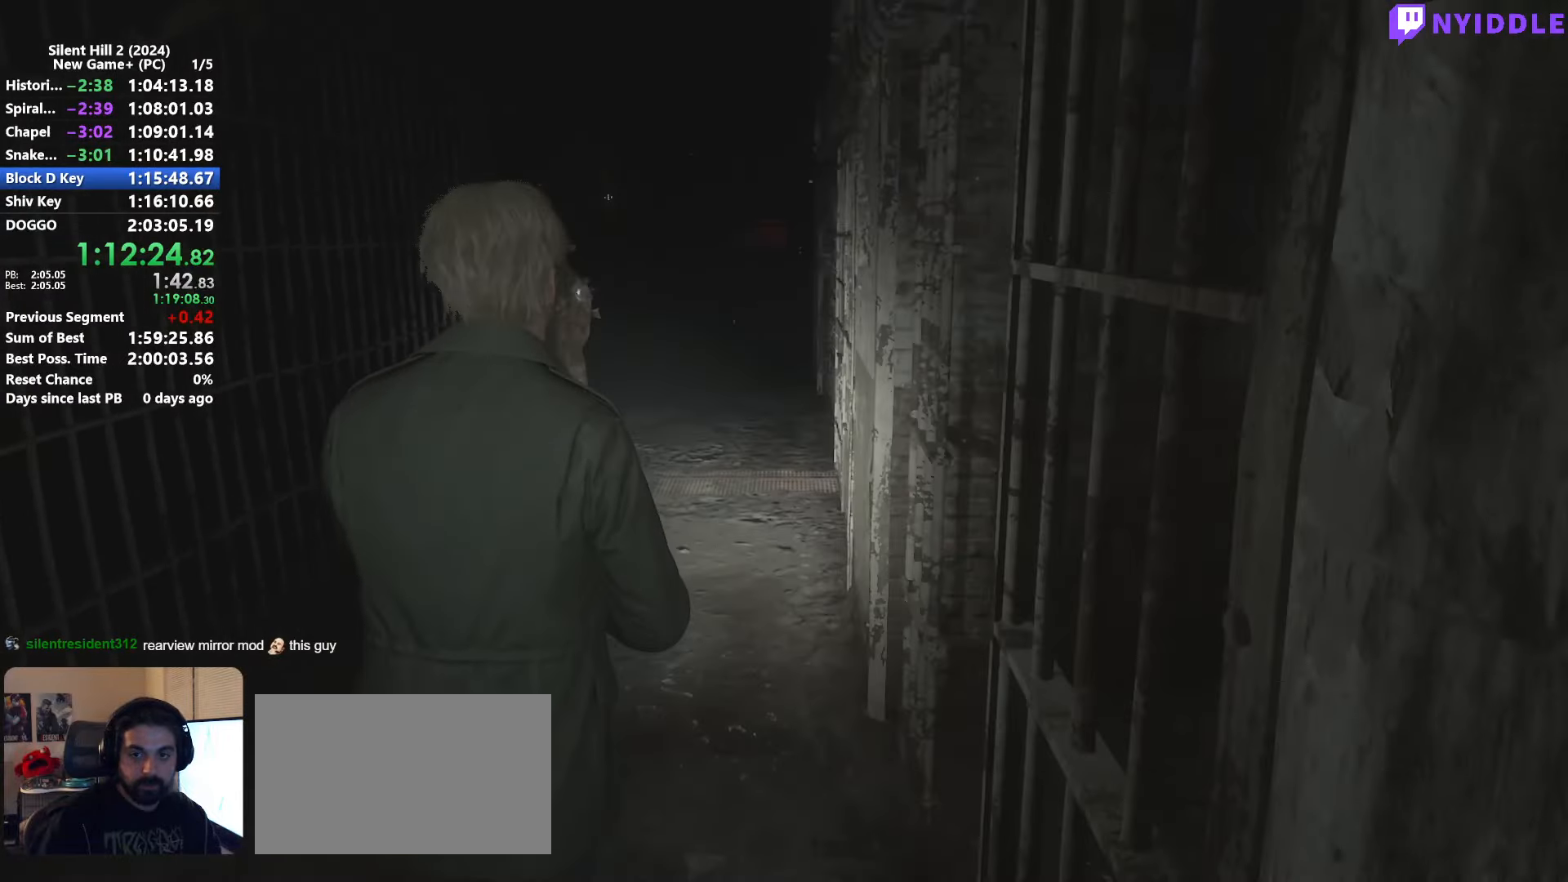
{"keys": ["shift", "w"], "mouse": [], "events": []}
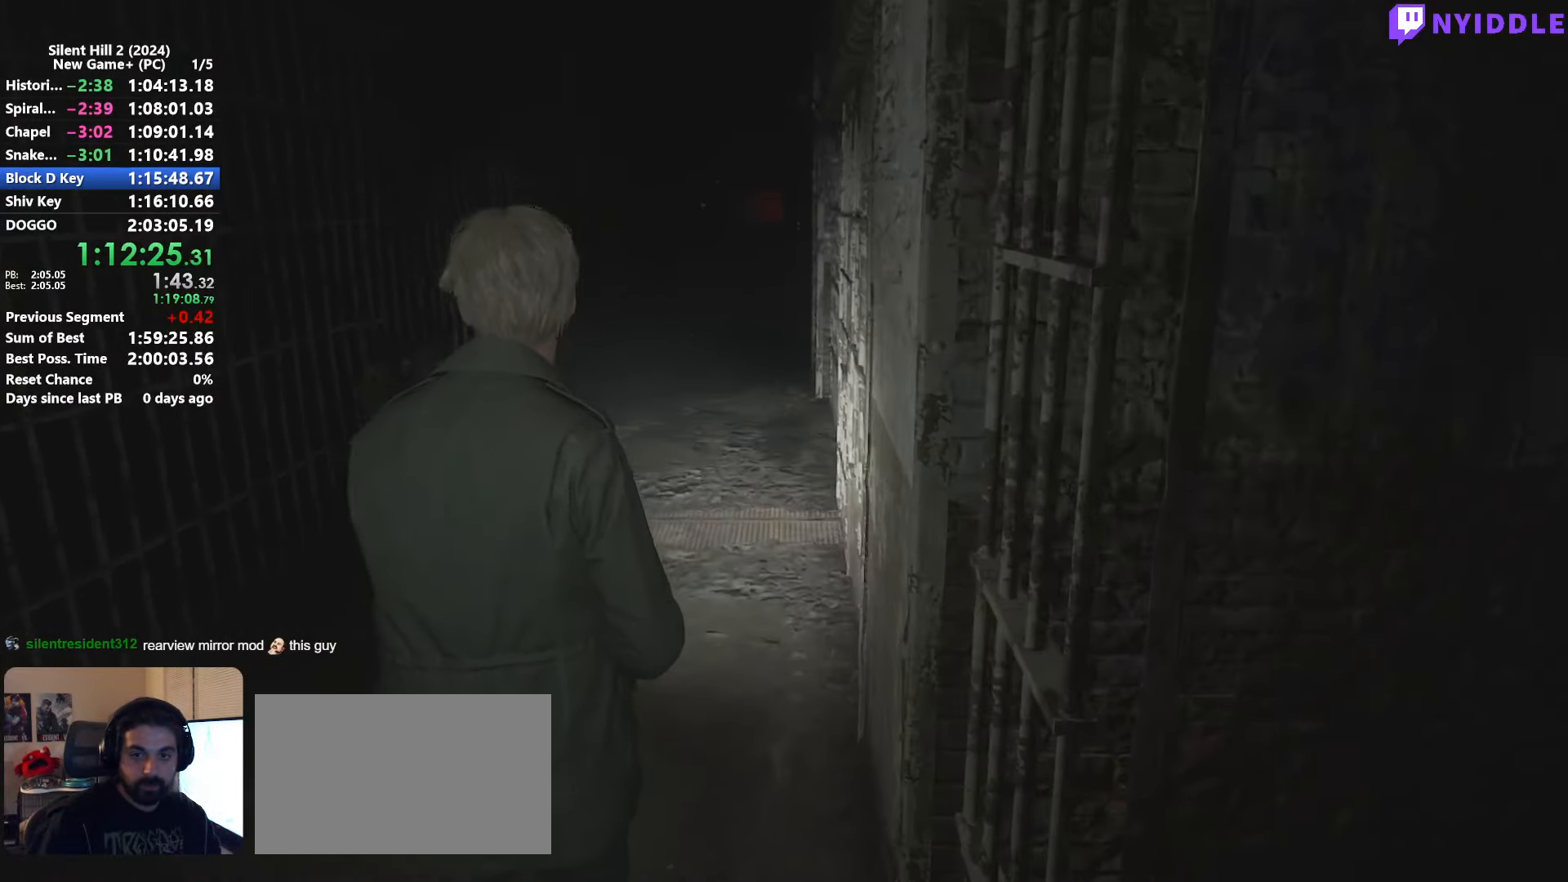
{"keys": ["shift", "w"], "mouse": [], "events": []}
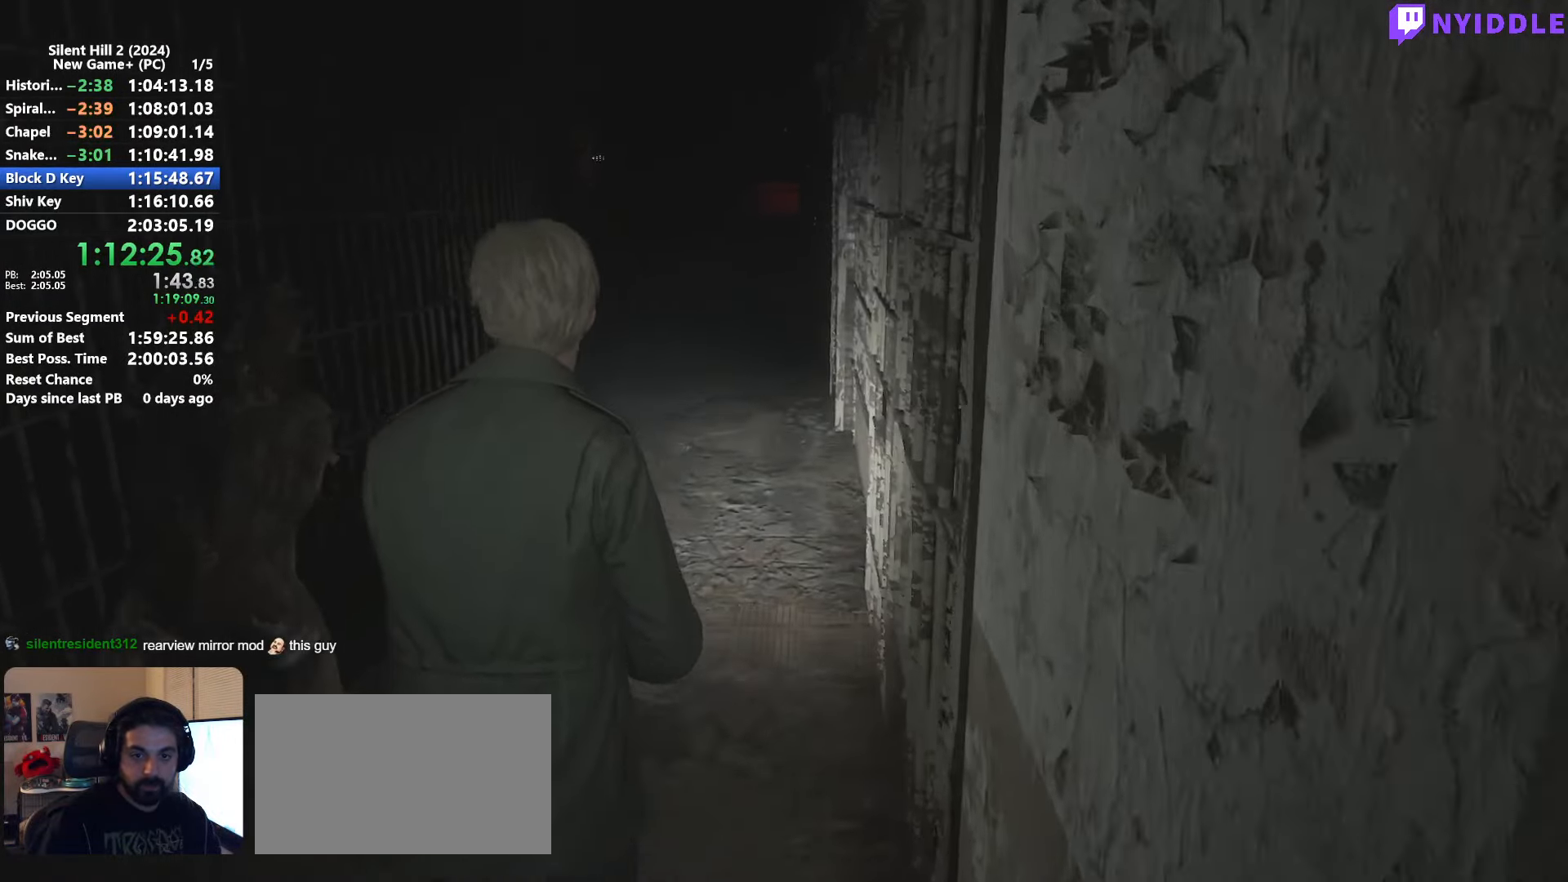
{"keys": ["shift", "w"], "mouse": [], "events": []}
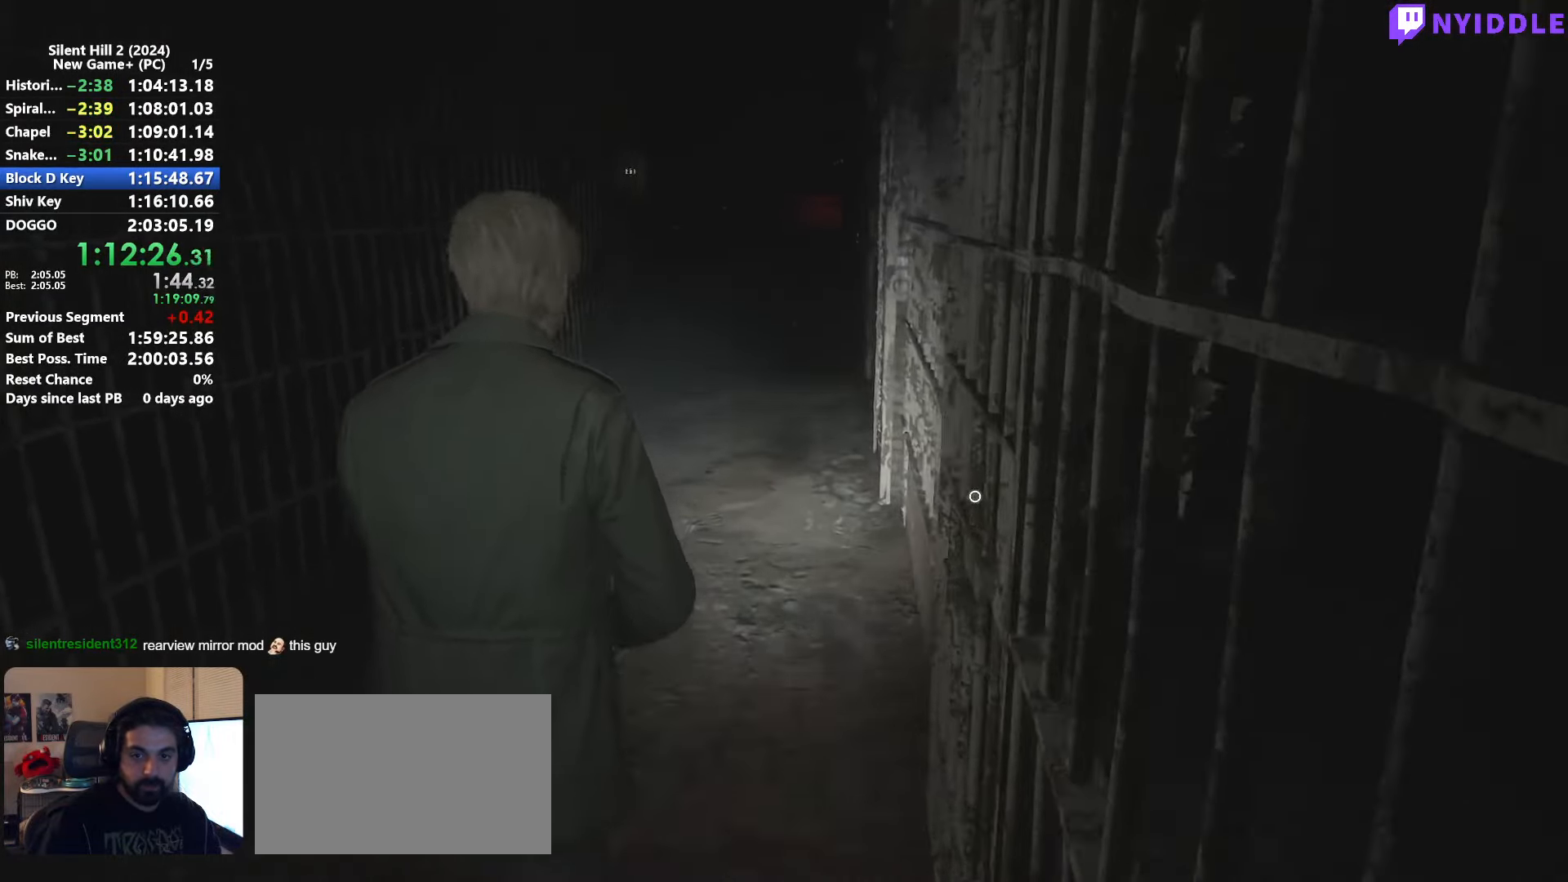
{"keys": ["shift", "w"], "mouse": [], "events": []}